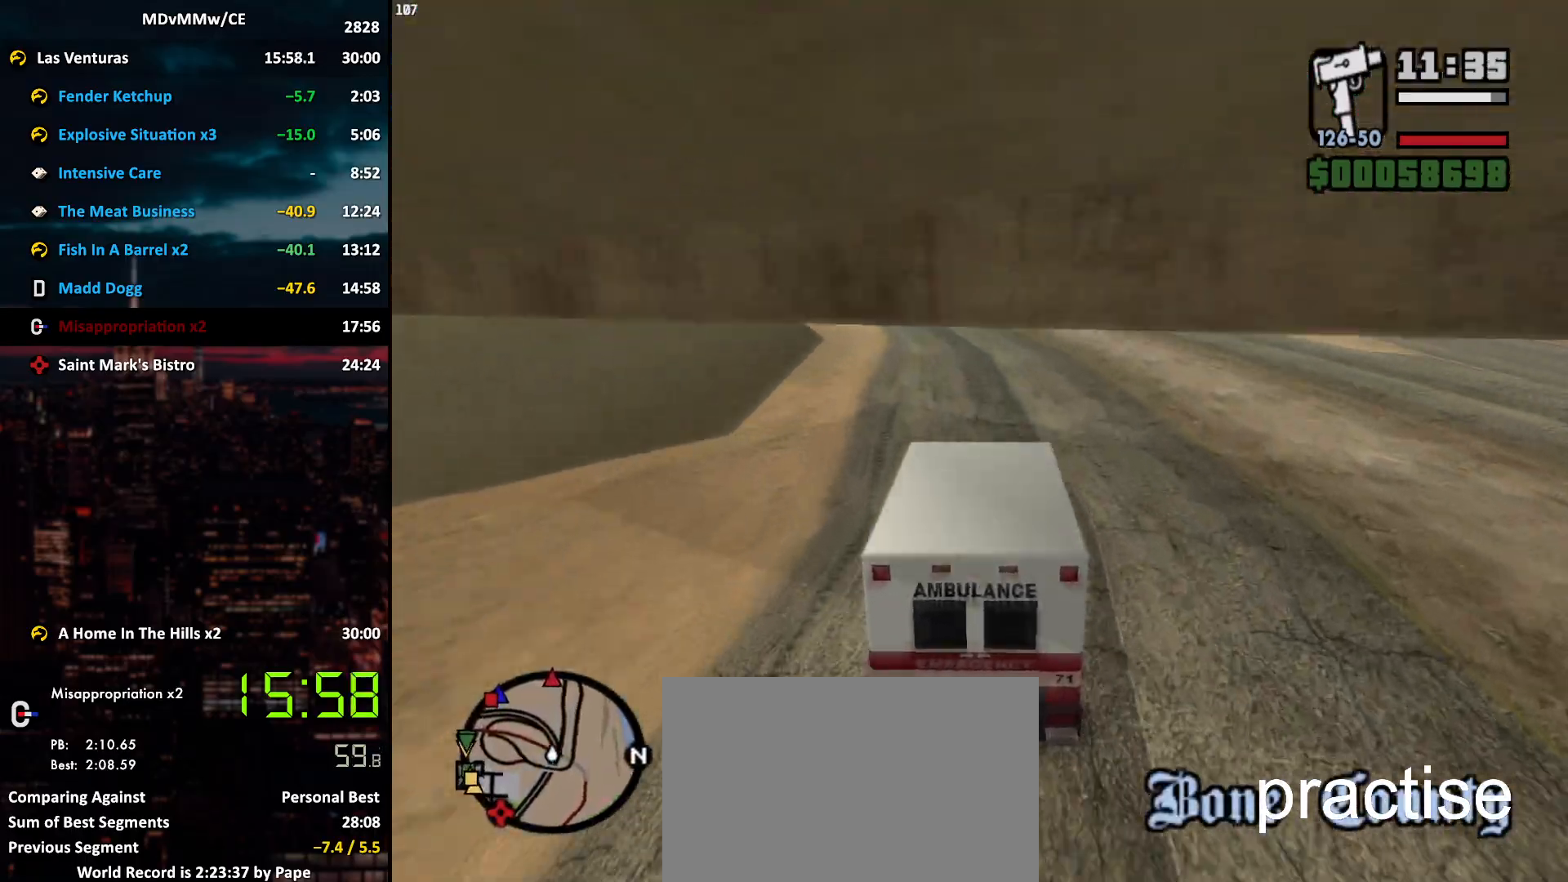
Gameplay with keyboard and mouse; each line is a JSON object with the keys and mouse buttons held at the frame after it. "events" lists presses ("down") and releases ("up") of "2", "3", "5", "6", "a", "alt", "c", "caps_lock", "ctrl", "d", "e", "escape", "f", "g", "q", "r", "s", "shift", "space", "t", "tab", "v", "w", "x", "z", "mouse_left", "mouse_wheel" and "mouse_right" between this image and that frame as [ms after this image, input, new state], when the widget could be followed in between. "mouse_left", "mouse_wheel", "mouse_right" = the "left", "wheel", "right" buttons of the "mouse" list. No other keys are recorded. "wheel" means that the mouse wheel is clicked or scrolled. Mouse movement is not recorded.
{"keys": ["a", "w"], "mouse": [], "events": [[67, "a", "up"], [167, "a", "down"], [350, "a", "up"], [500, "a", "down"]]}
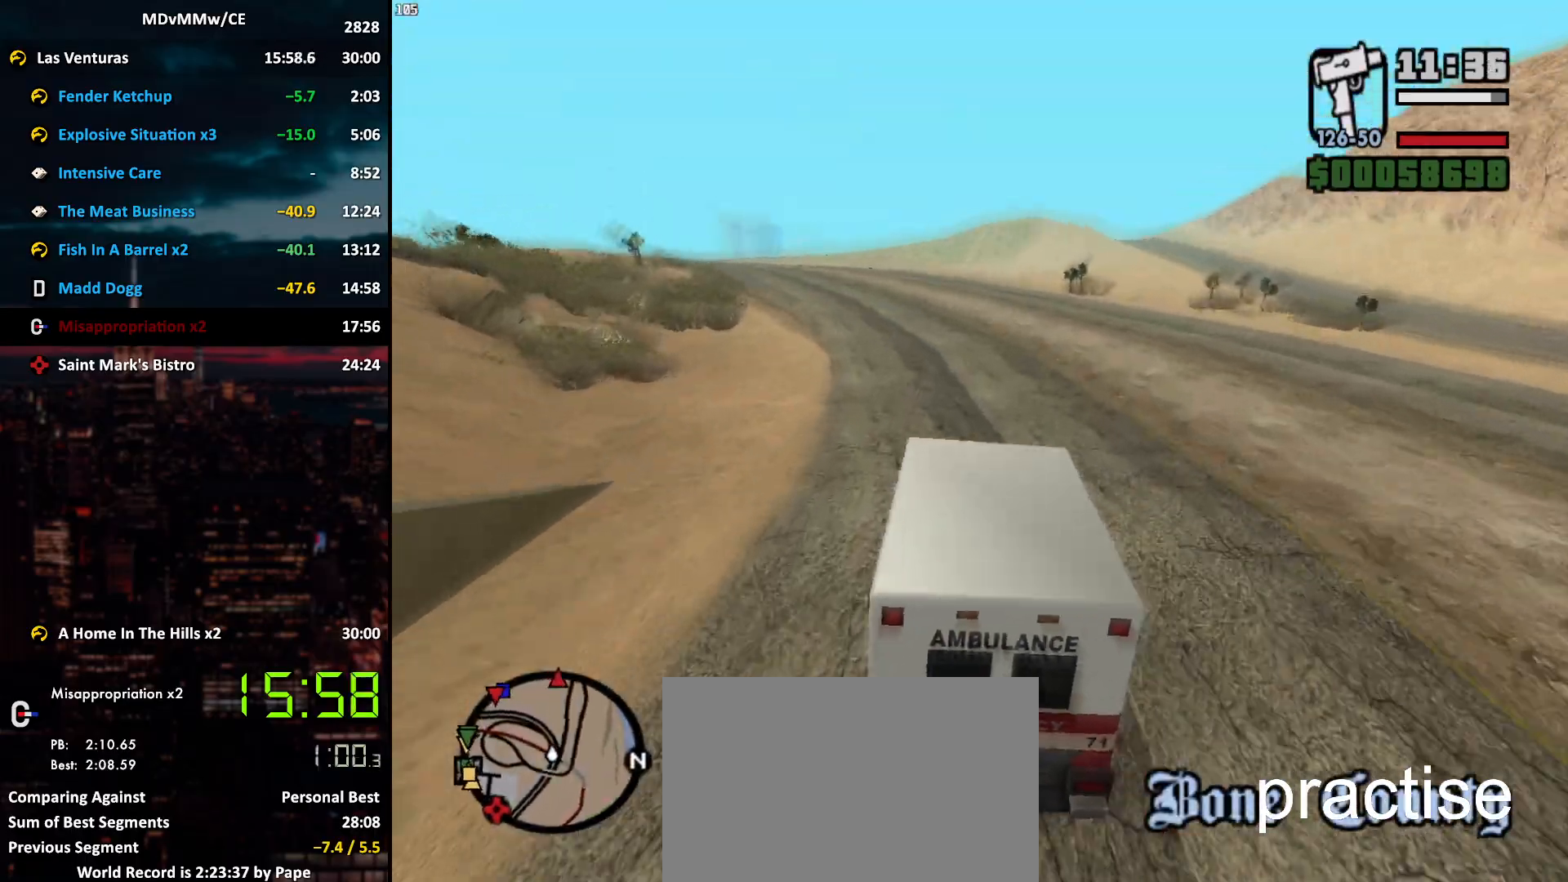
{"keys": ["w"], "mouse": [], "events": [[133, "a", "up"], [283, "a", "down"], [367, "a", "up"]]}
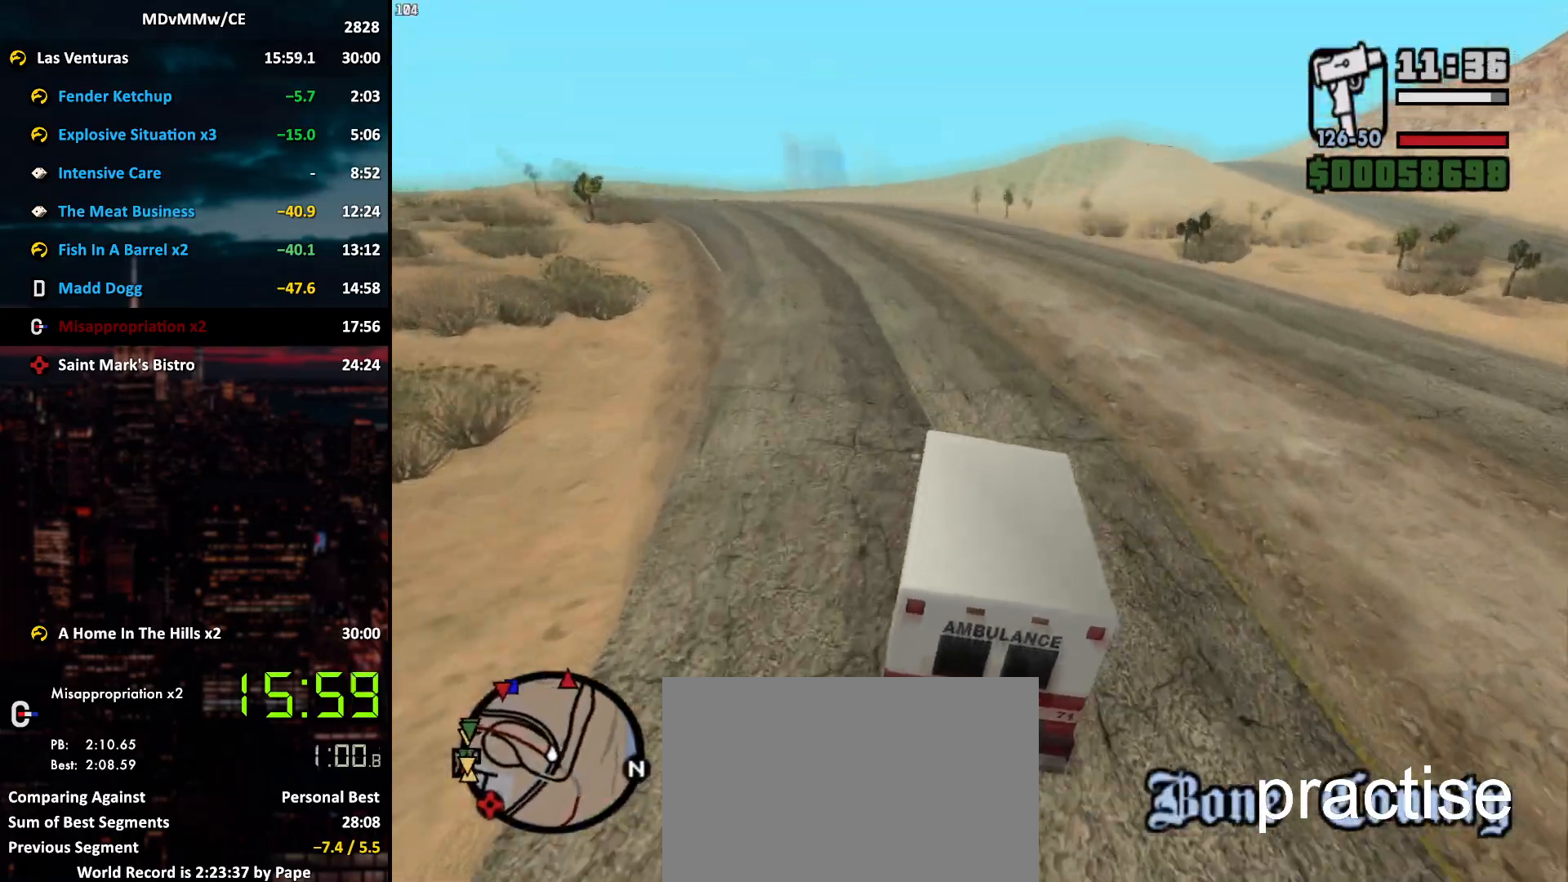
{"keys": ["a", "w"], "mouse": [], "events": [[17, "a", "down"], [250, "a", "up"], [383, "a", "down"]]}
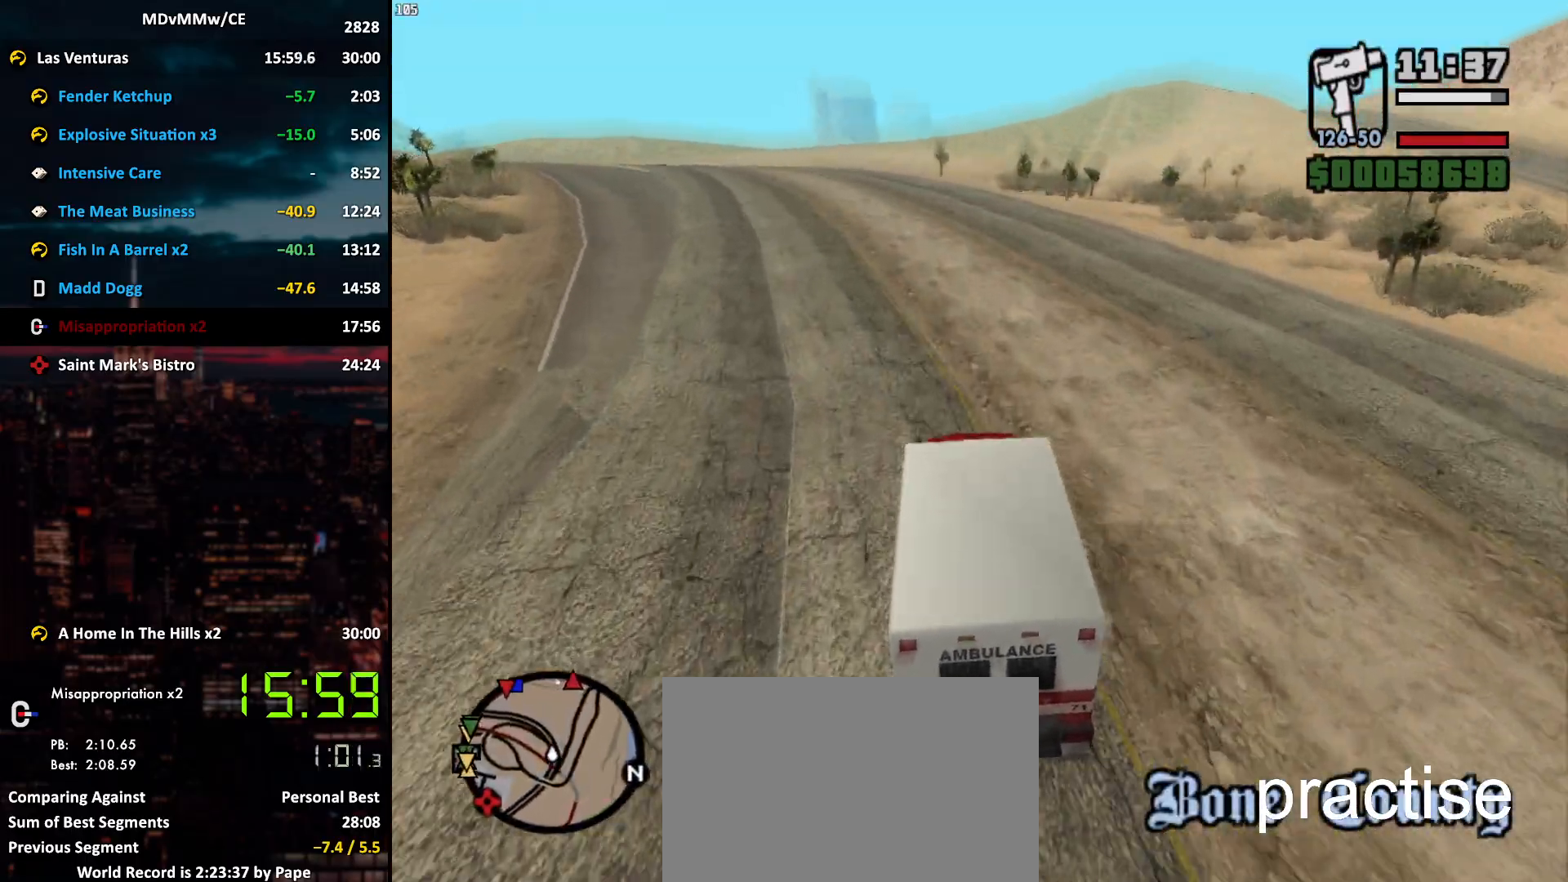
{"keys": ["a", "w"], "mouse": [], "events": [[33, "a", "up"], [117, "a", "down"], [217, "a", "up"], [450, "a", "down"]]}
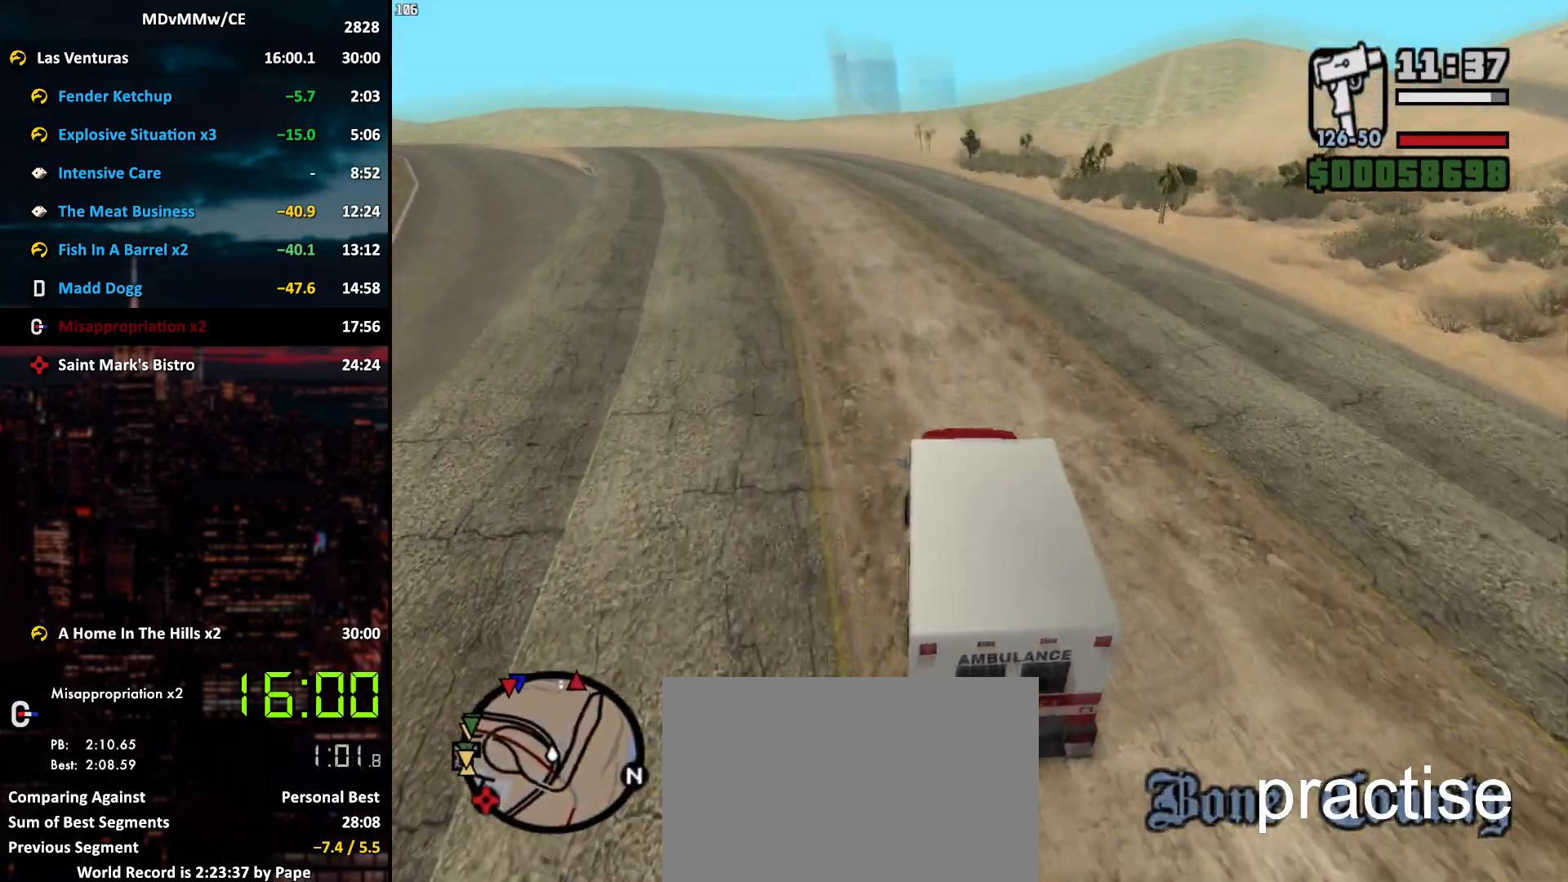
{"keys": ["a", "w"], "mouse": [], "events": [[50, "a", "up"], [233, "a", "down"], [317, "a", "up"], [467, "a", "down"]]}
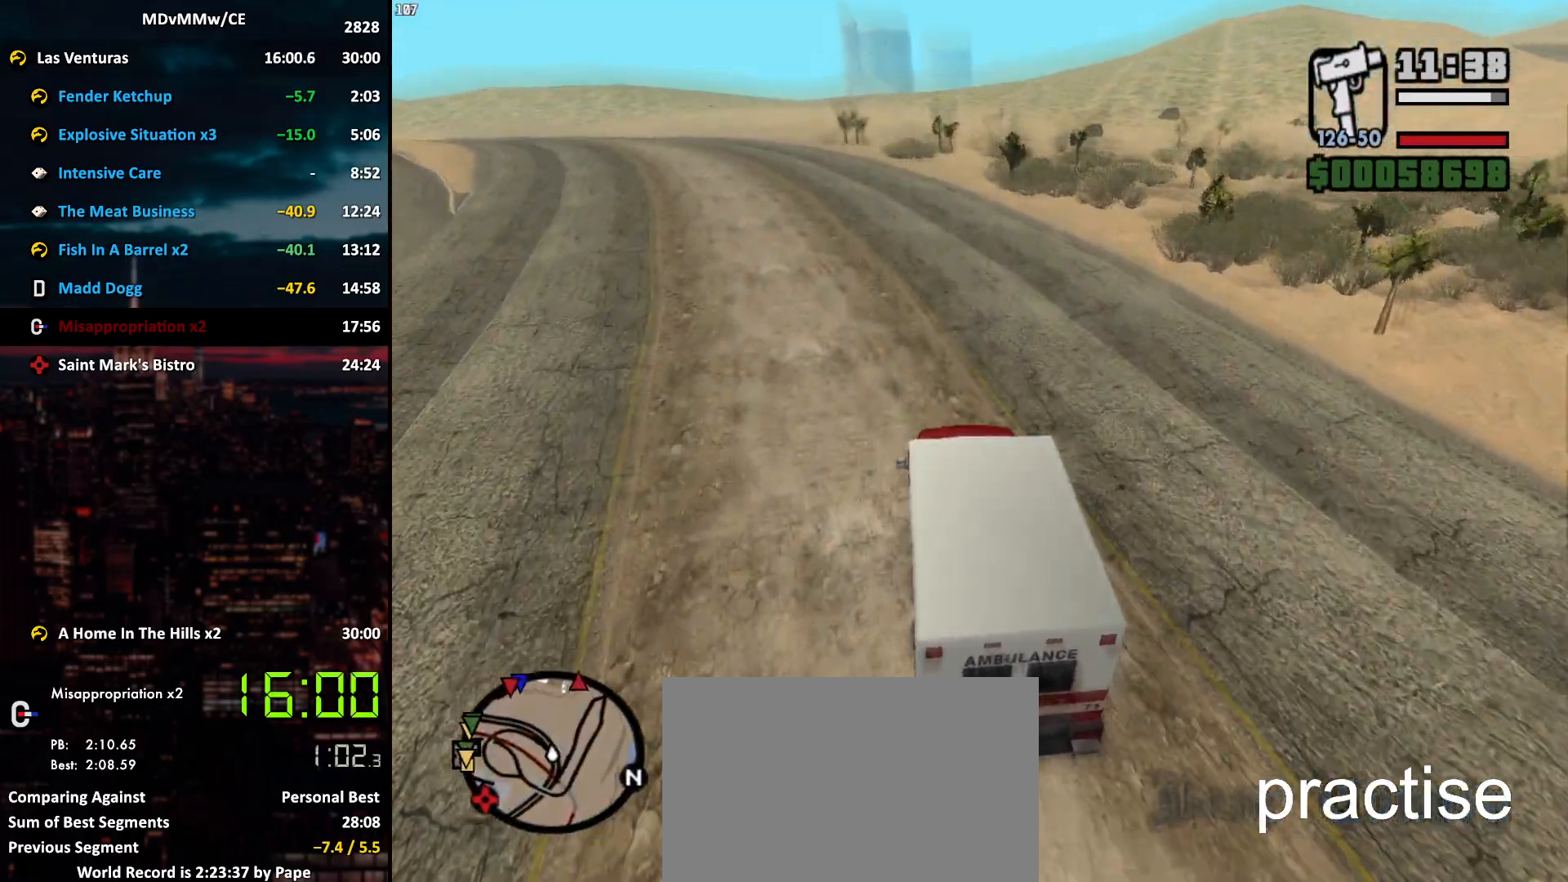
{"keys": ["w"], "mouse": [], "events": [[67, "a", "up"]]}
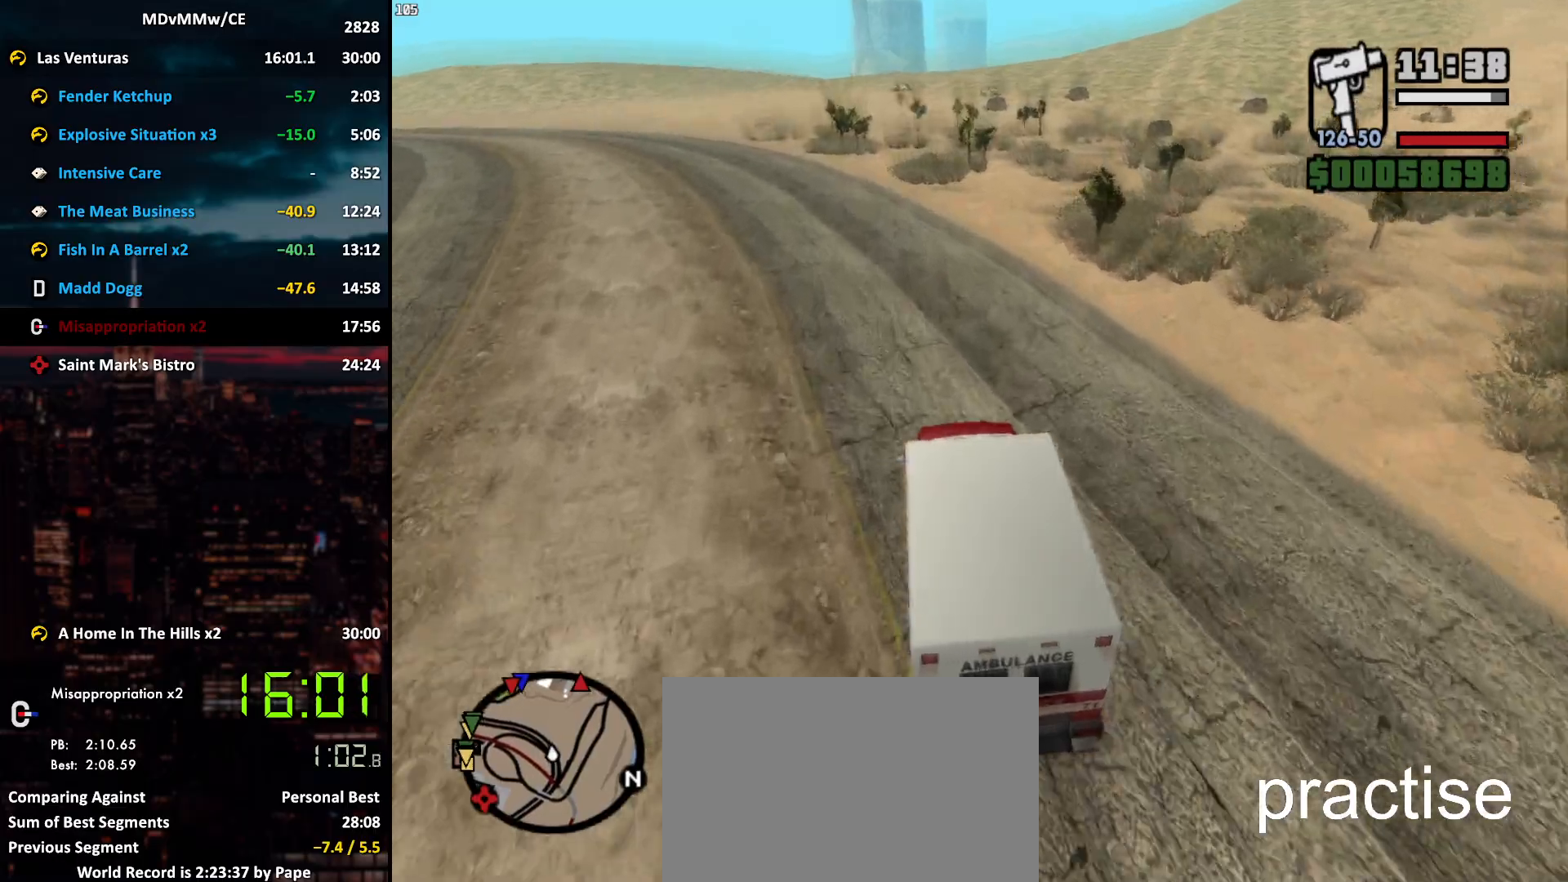
{"keys": ["w"], "mouse": [], "events": [[350, "d", "down"], [450, "d", "up"]]}
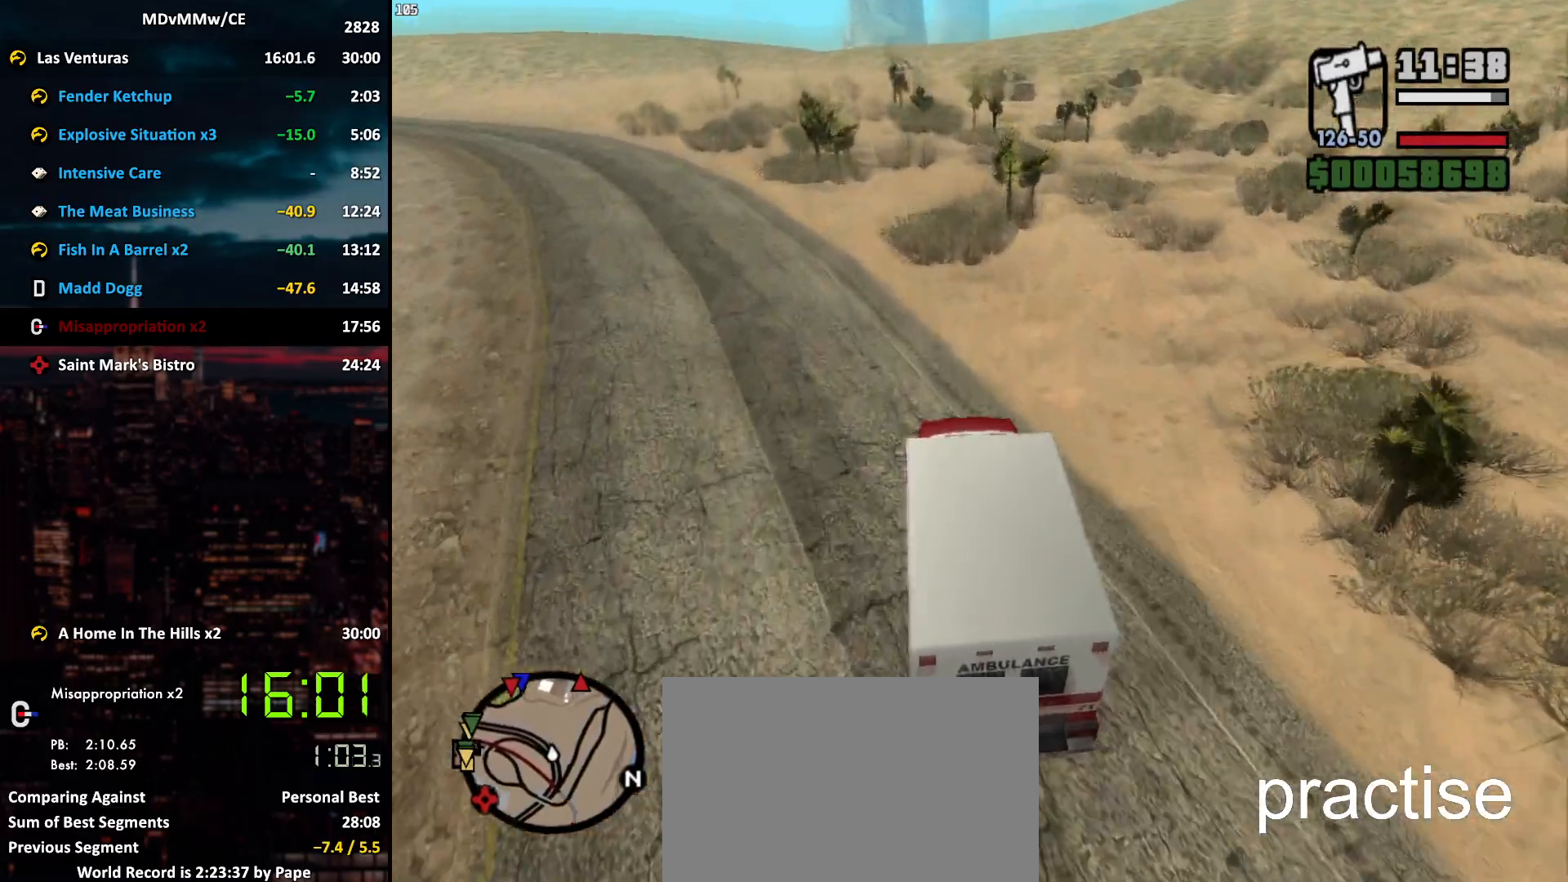
{"keys": ["d", "w"], "mouse": [], "events": [[133, "d", "down"], [233, "d", "up"], [417, "d", "down"]]}
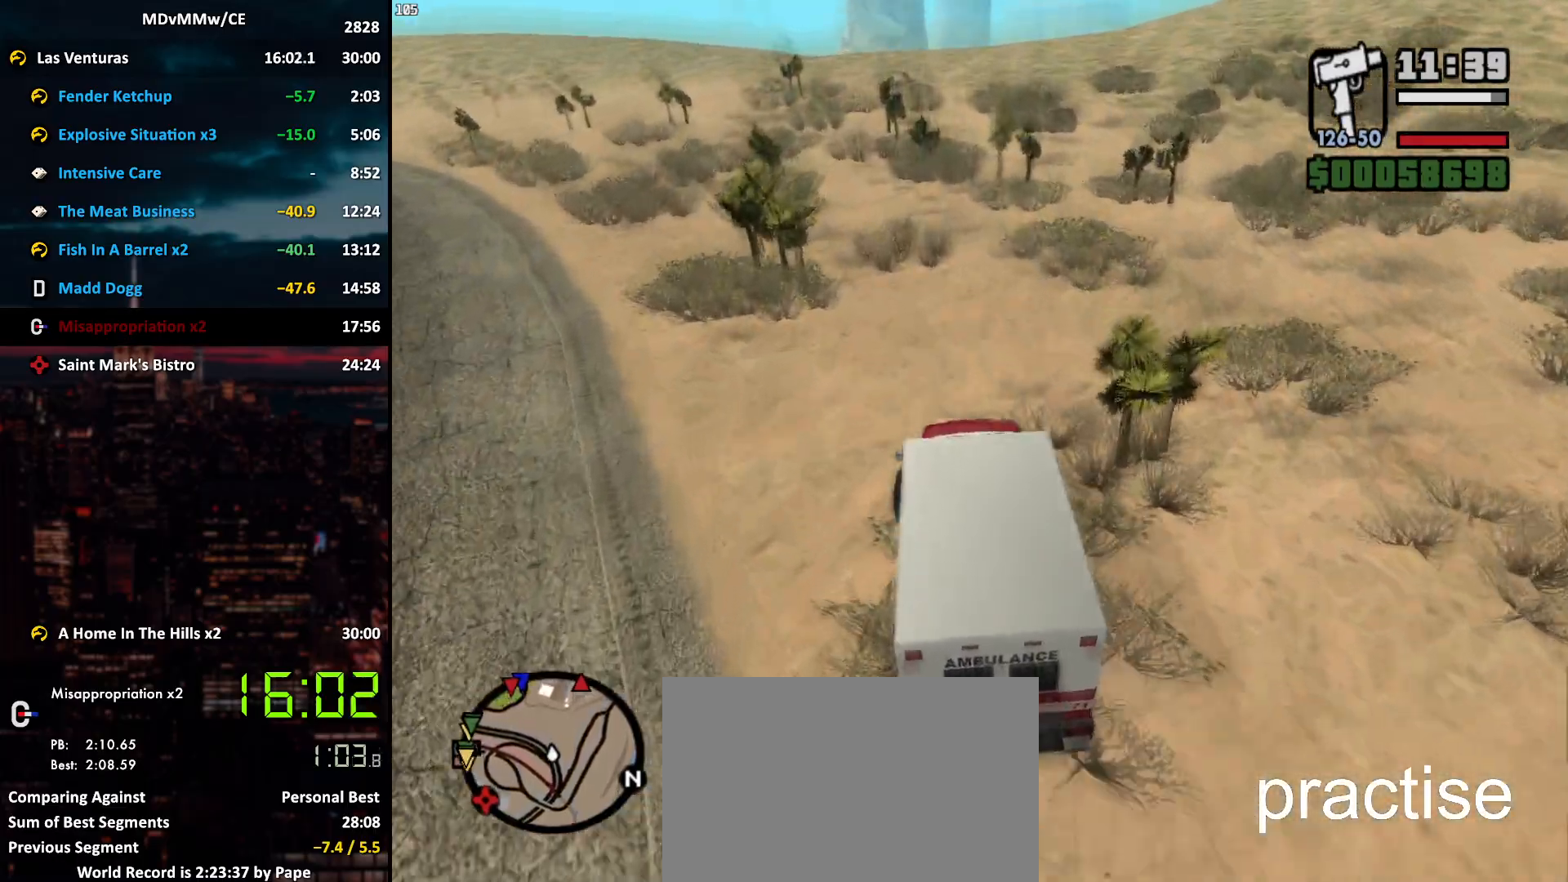
{"keys": ["d", "w"], "mouse": [], "events": [[17, "d", "up"], [150, "d", "down"], [300, "d", "up"], [483, "d", "down"]]}
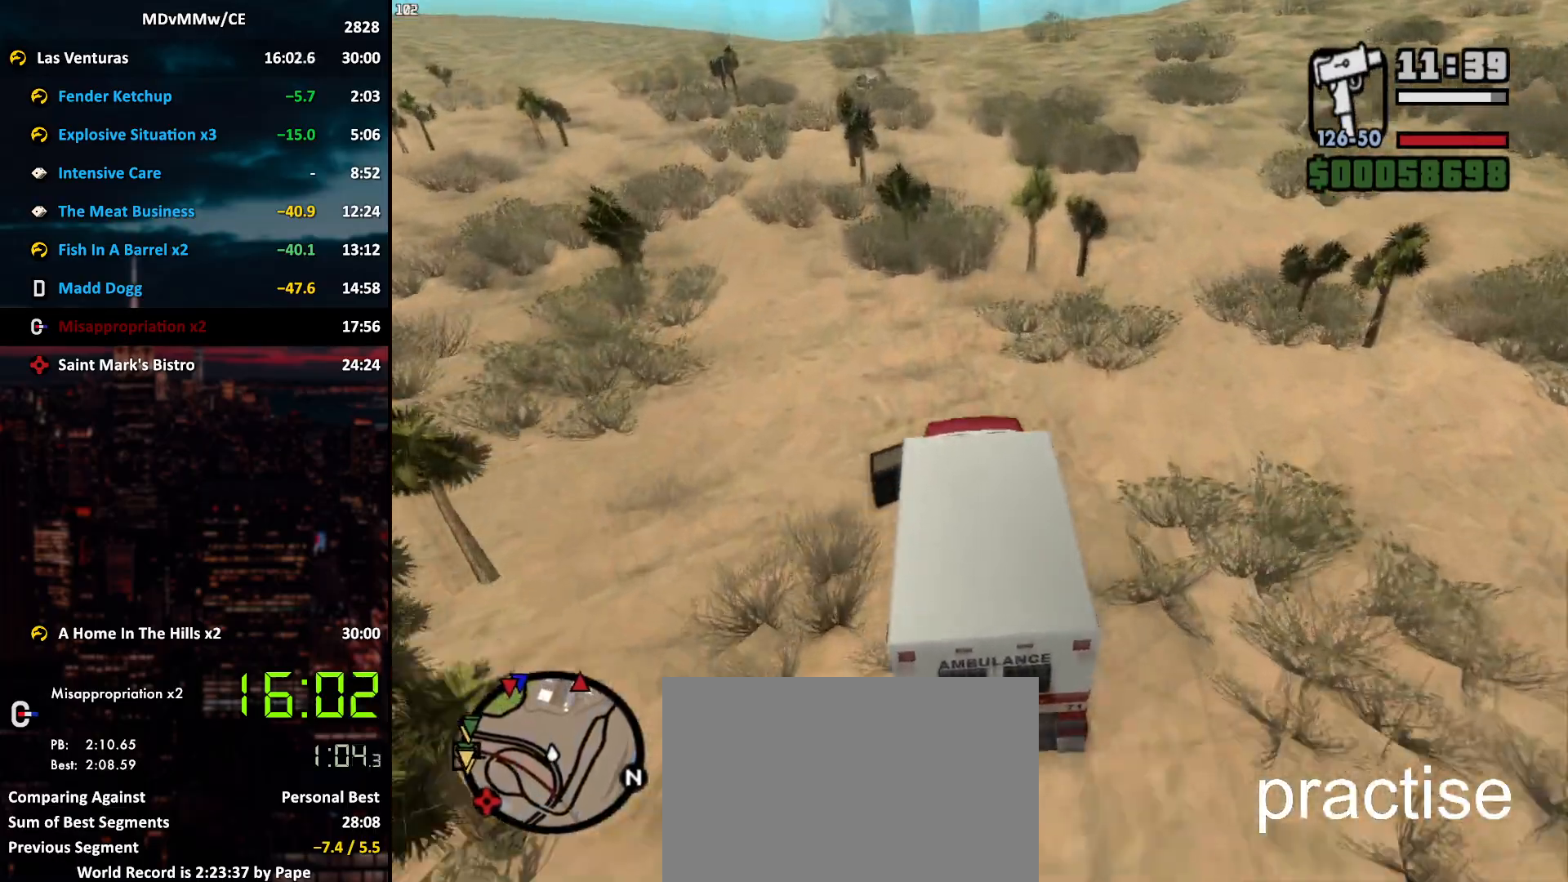
{"keys": ["w"], "mouse": [], "events": [[67, "d", "up"], [350, "d", "down"], [450, "d", "up"]]}
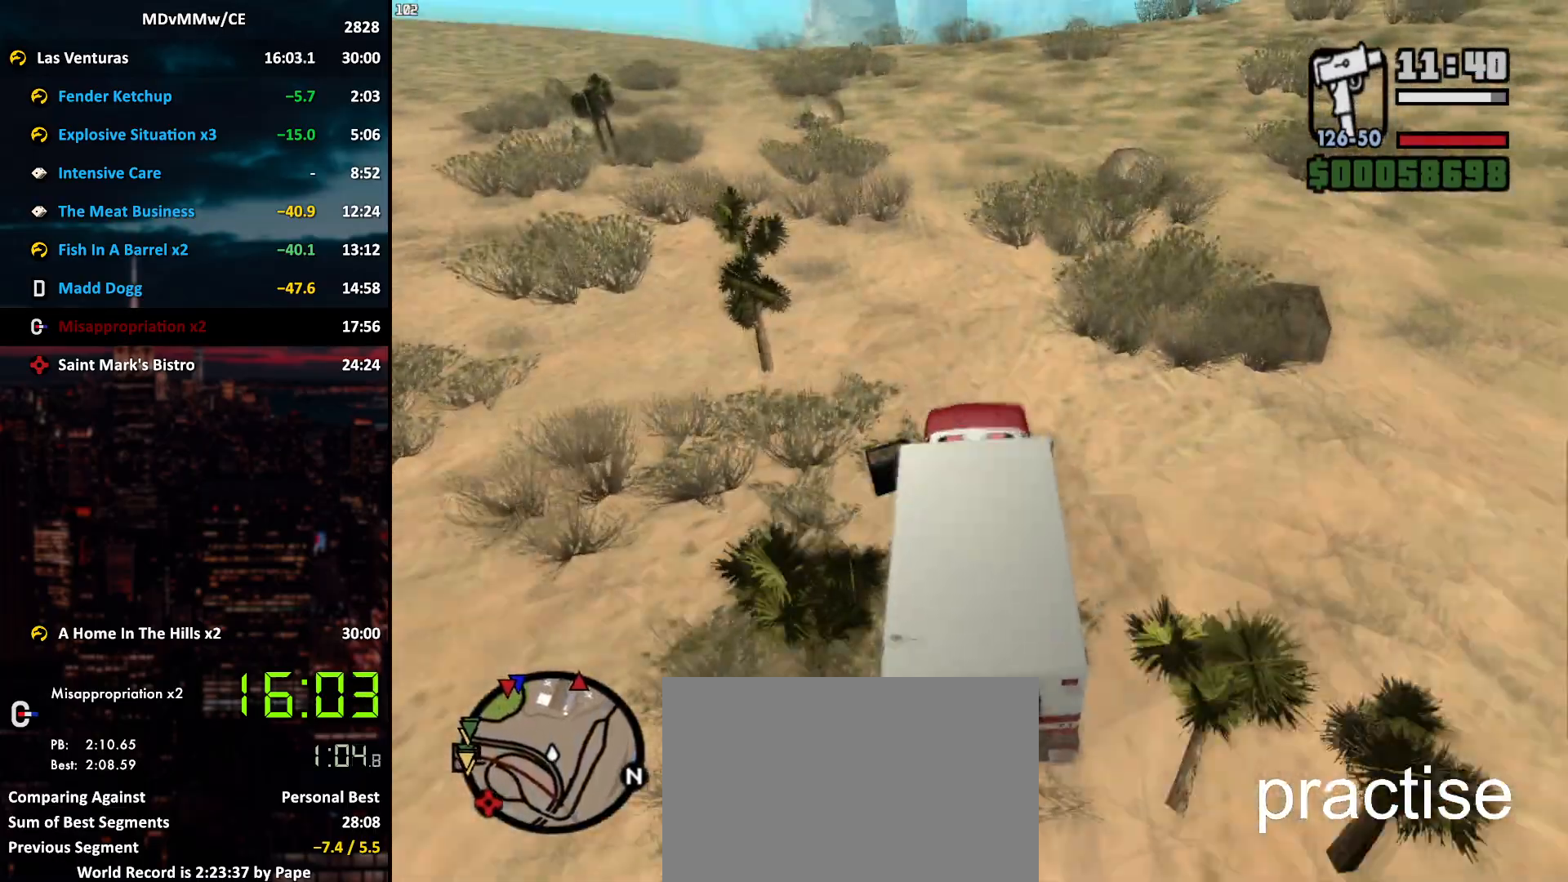
{"keys": ["w"], "mouse": [], "events": [[83, "d", "down"], [183, "d", "up"], [317, "d", "down"], [417, "d", "up"]]}
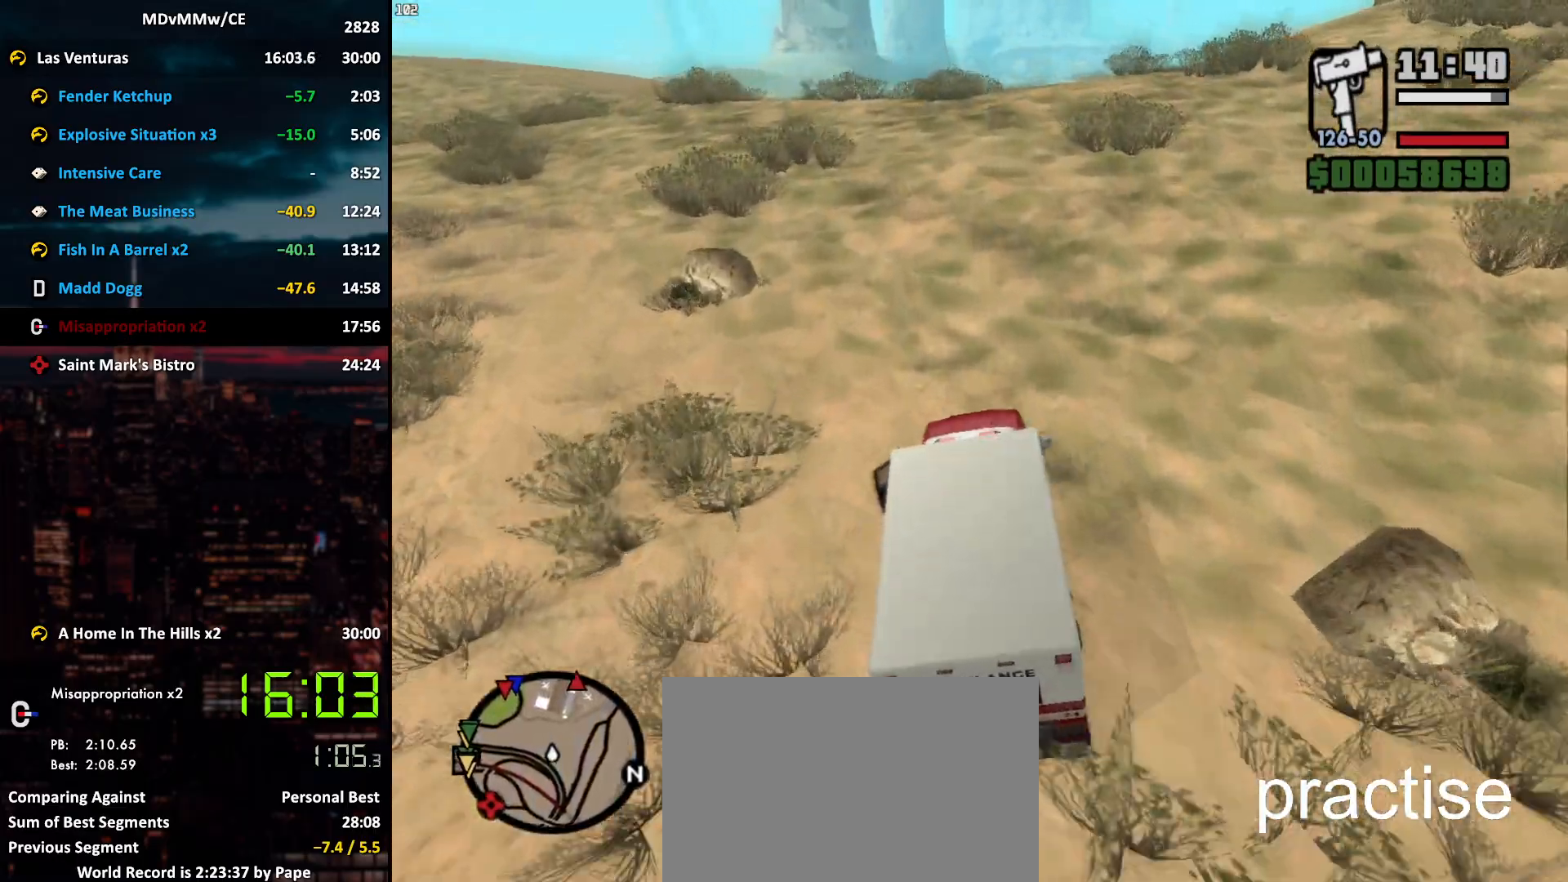
{"keys": ["w"], "mouse": [], "events": [[67, "d", "down"], [150, "d", "up"], [300, "d", "down"], [383, "d", "up"]]}
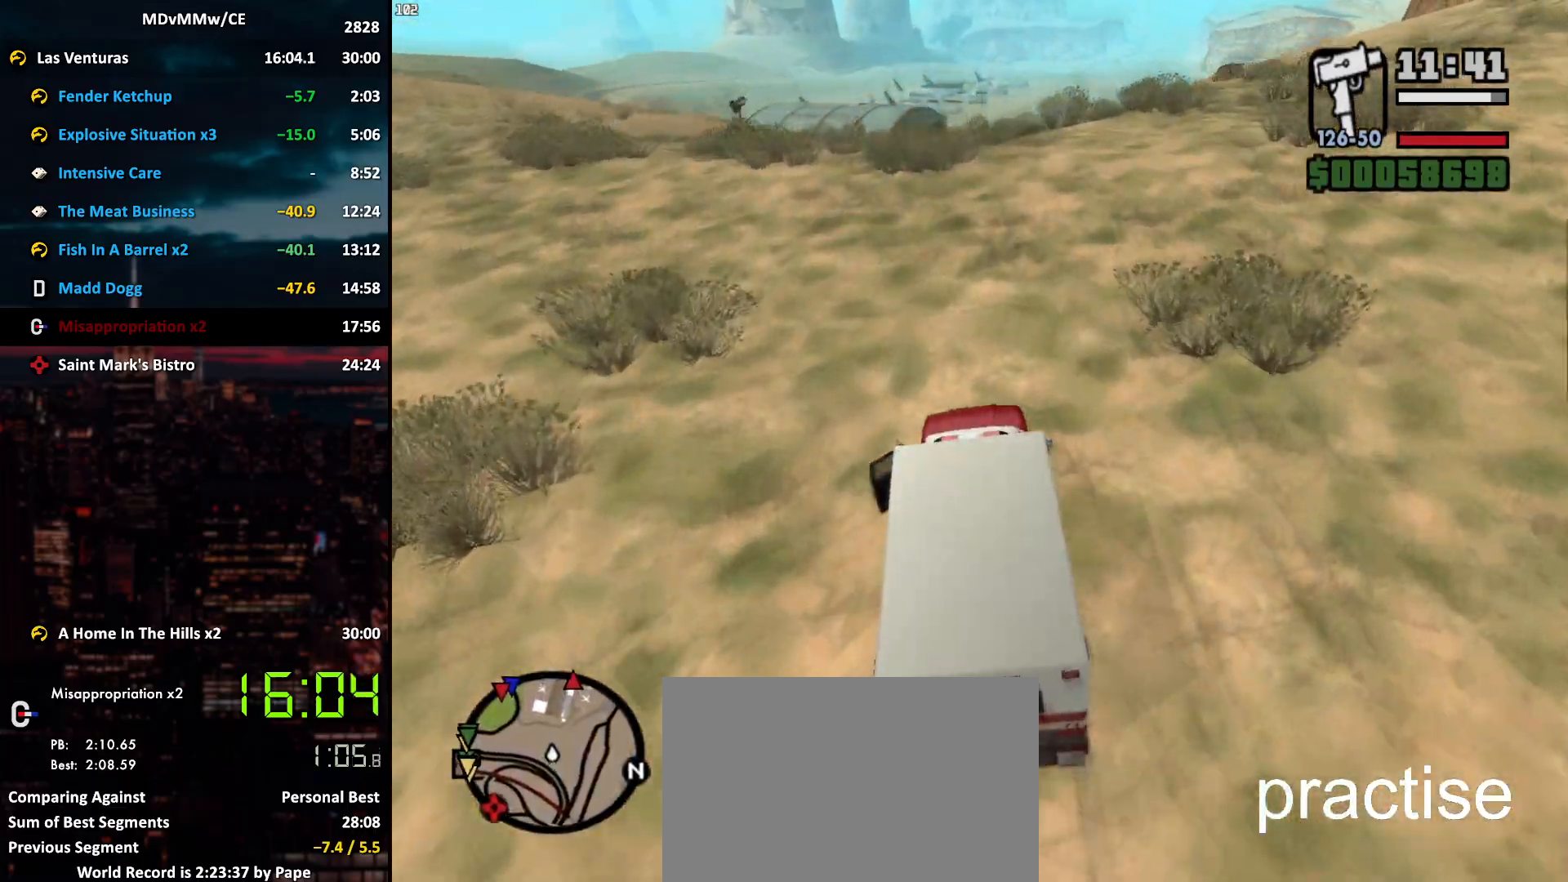
{"keys": ["w"], "mouse": [], "events": [[33, "d", "down"], [117, "d", "up"], [267, "d", "down"], [400, "d", "up"]]}
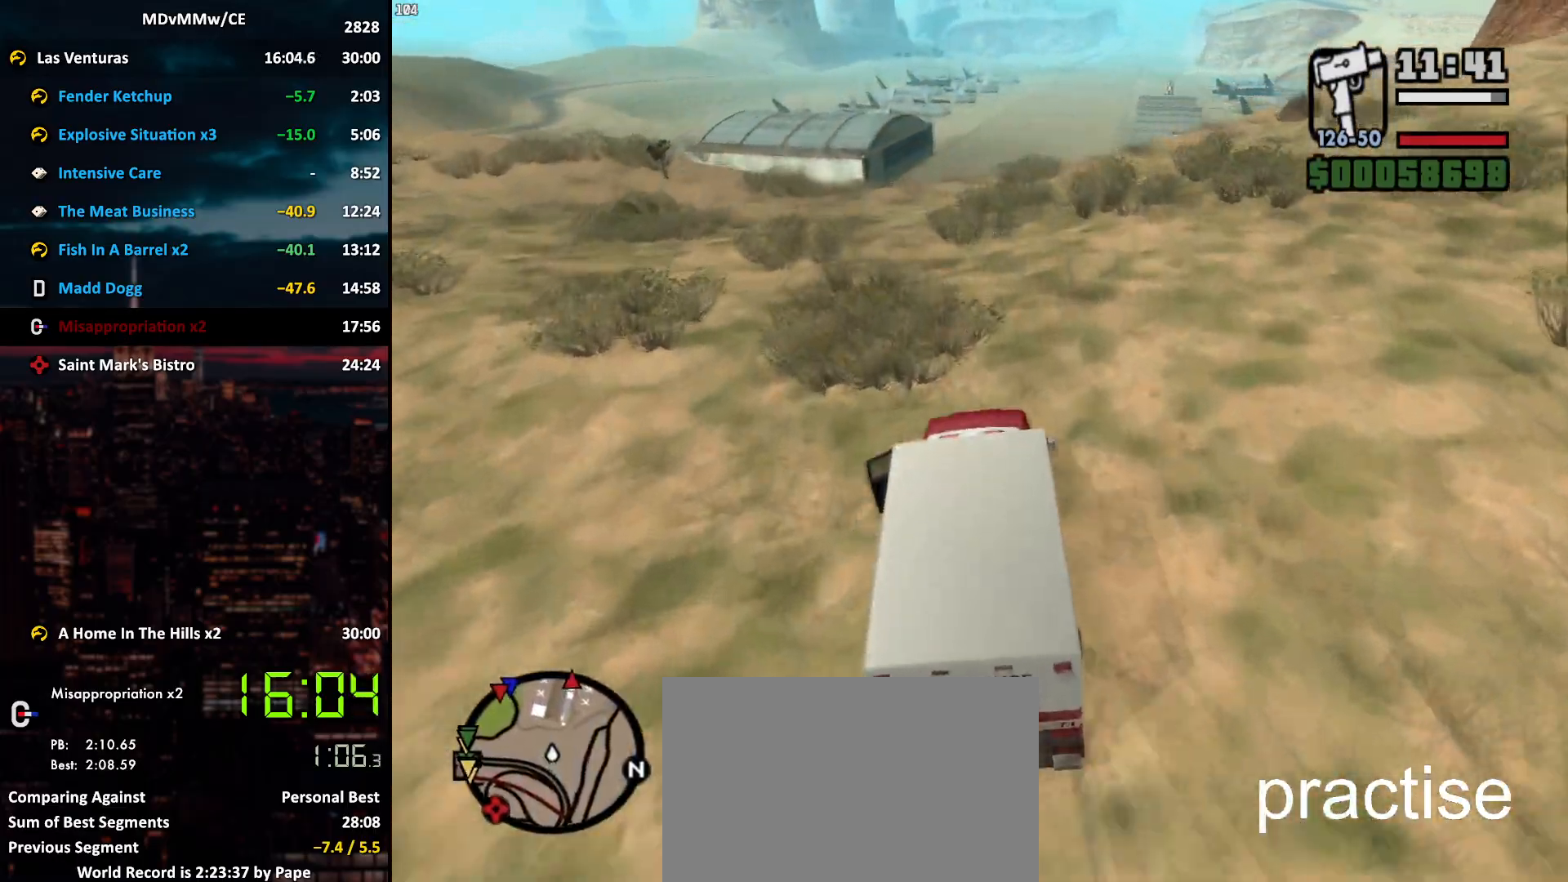
{"keys": ["w"], "mouse": [], "events": [[83, "d", "down"], [183, "d", "up"]]}
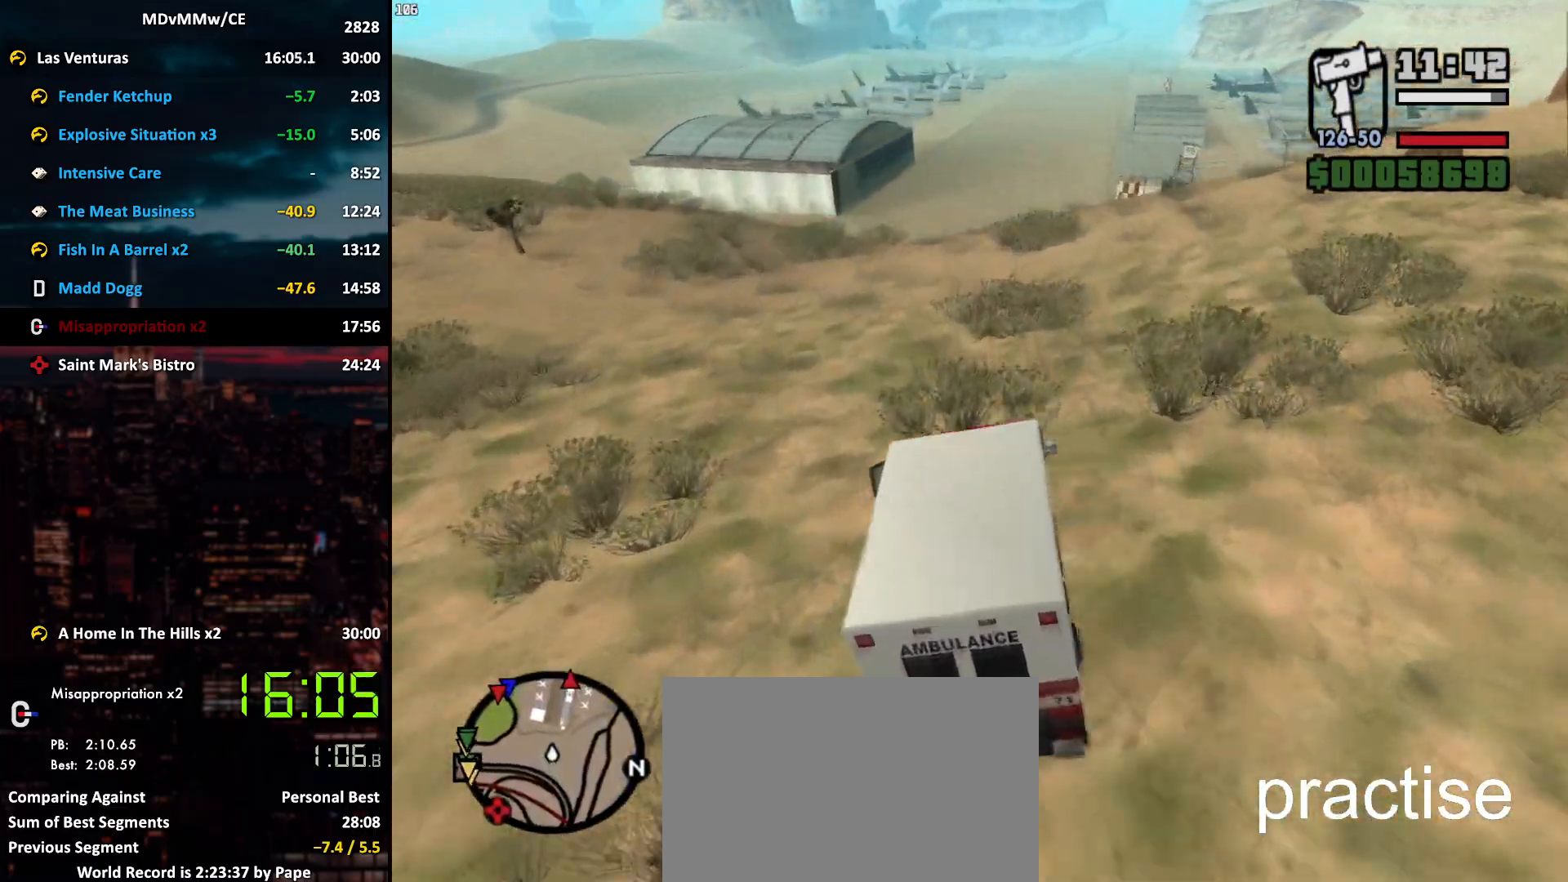
{"keys": ["d", "w"], "mouse": [], "events": [[17, "d", "down"], [200, "d", "up"], [333, "d", "down"]]}
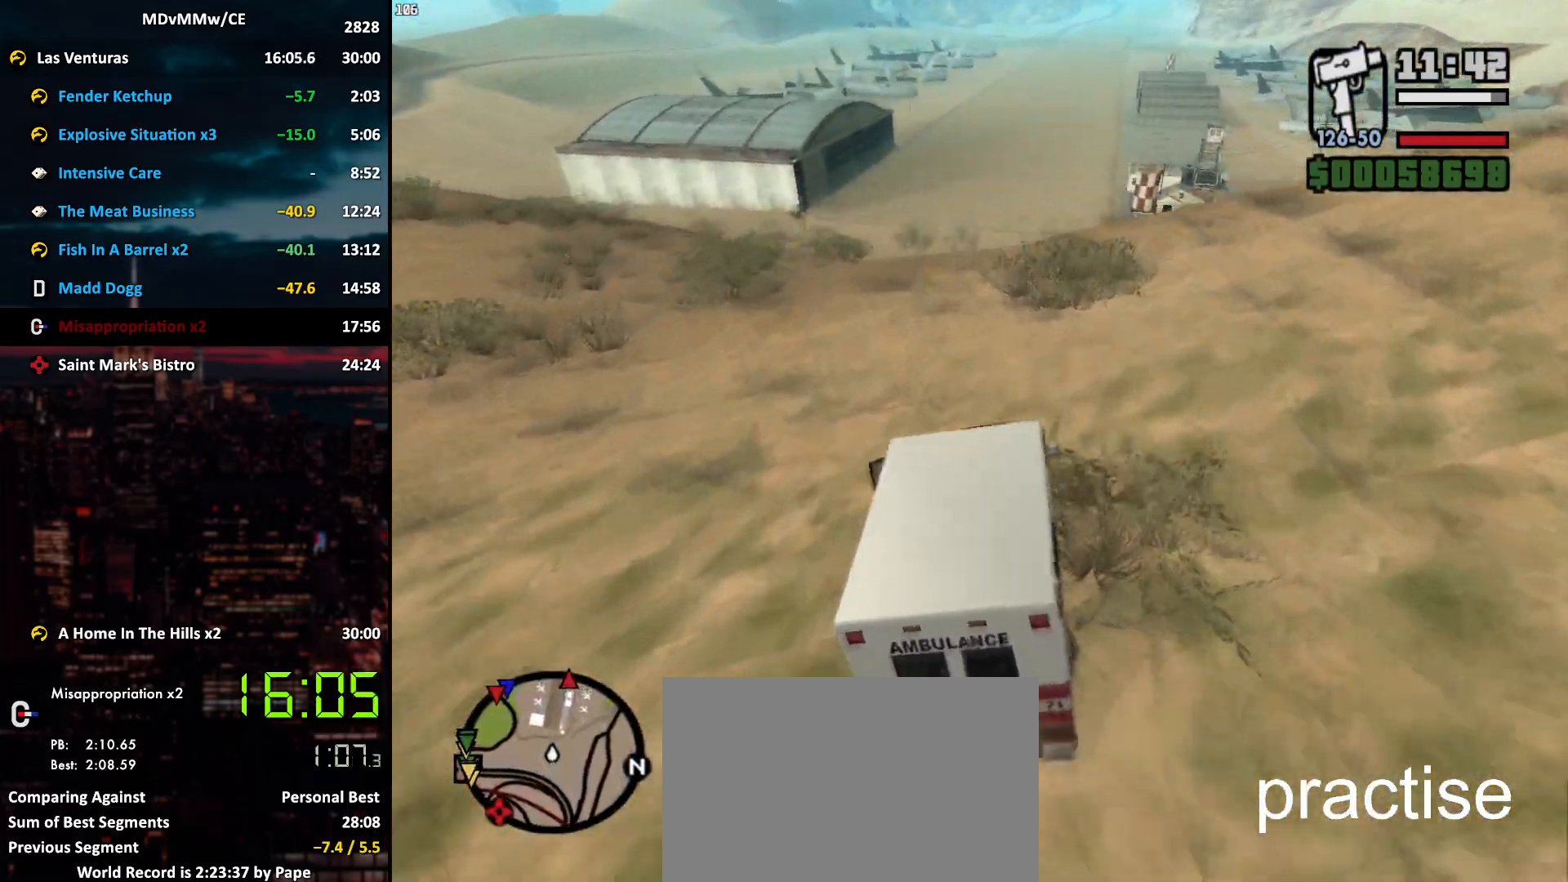
{"keys": ["w"], "mouse": [], "events": [[167, "d", "up"], [317, "d", "down"], [350, "d", "up"]]}
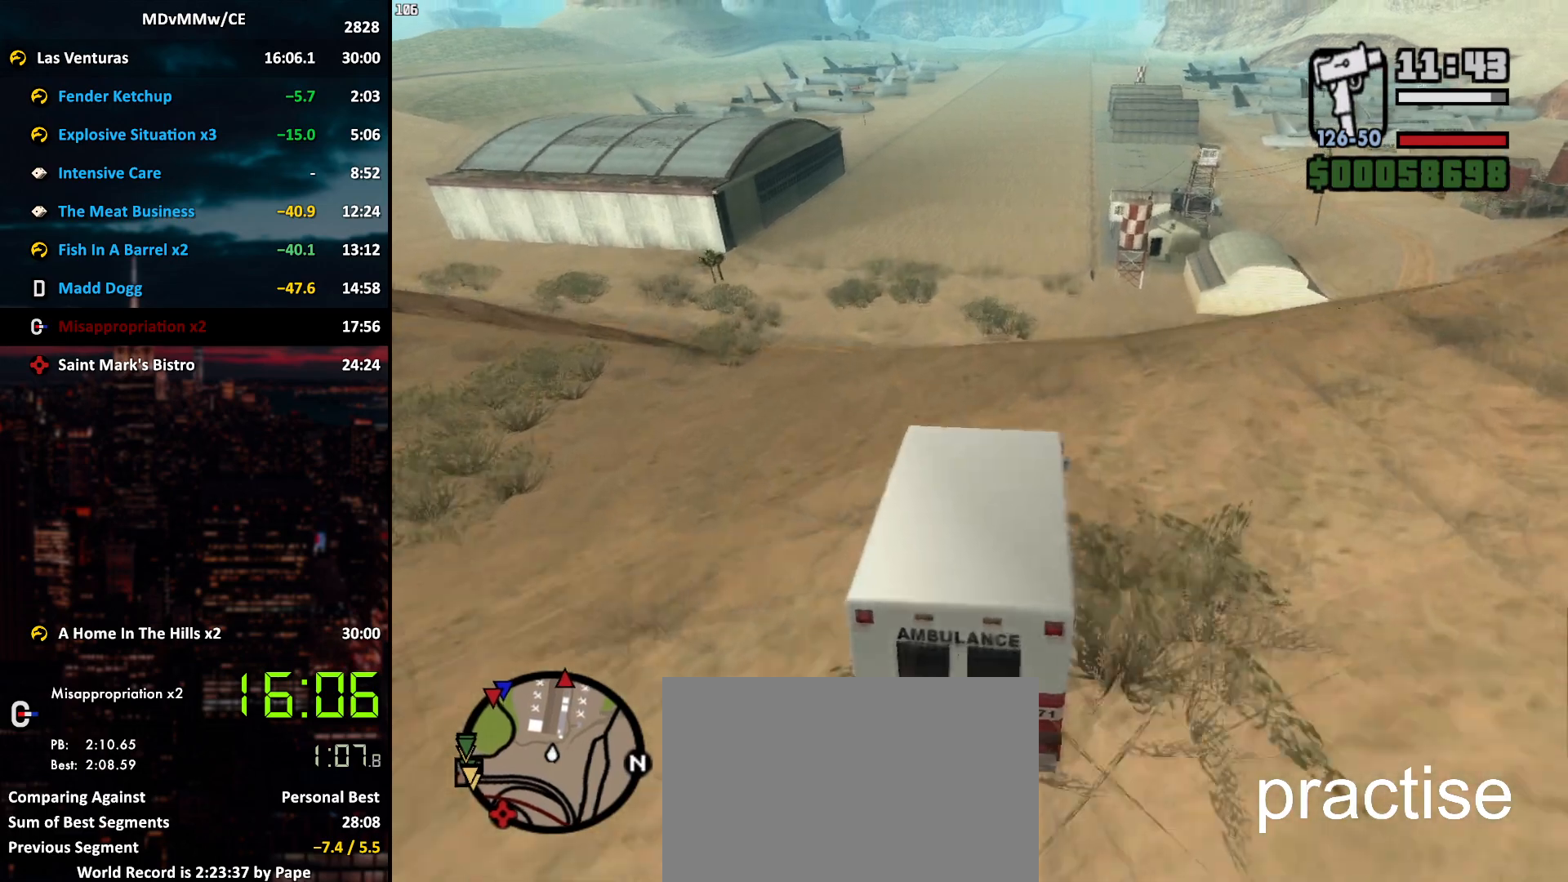
{"keys": ["d", "w"], "mouse": [], "events": [[283, "d", "down"]]}
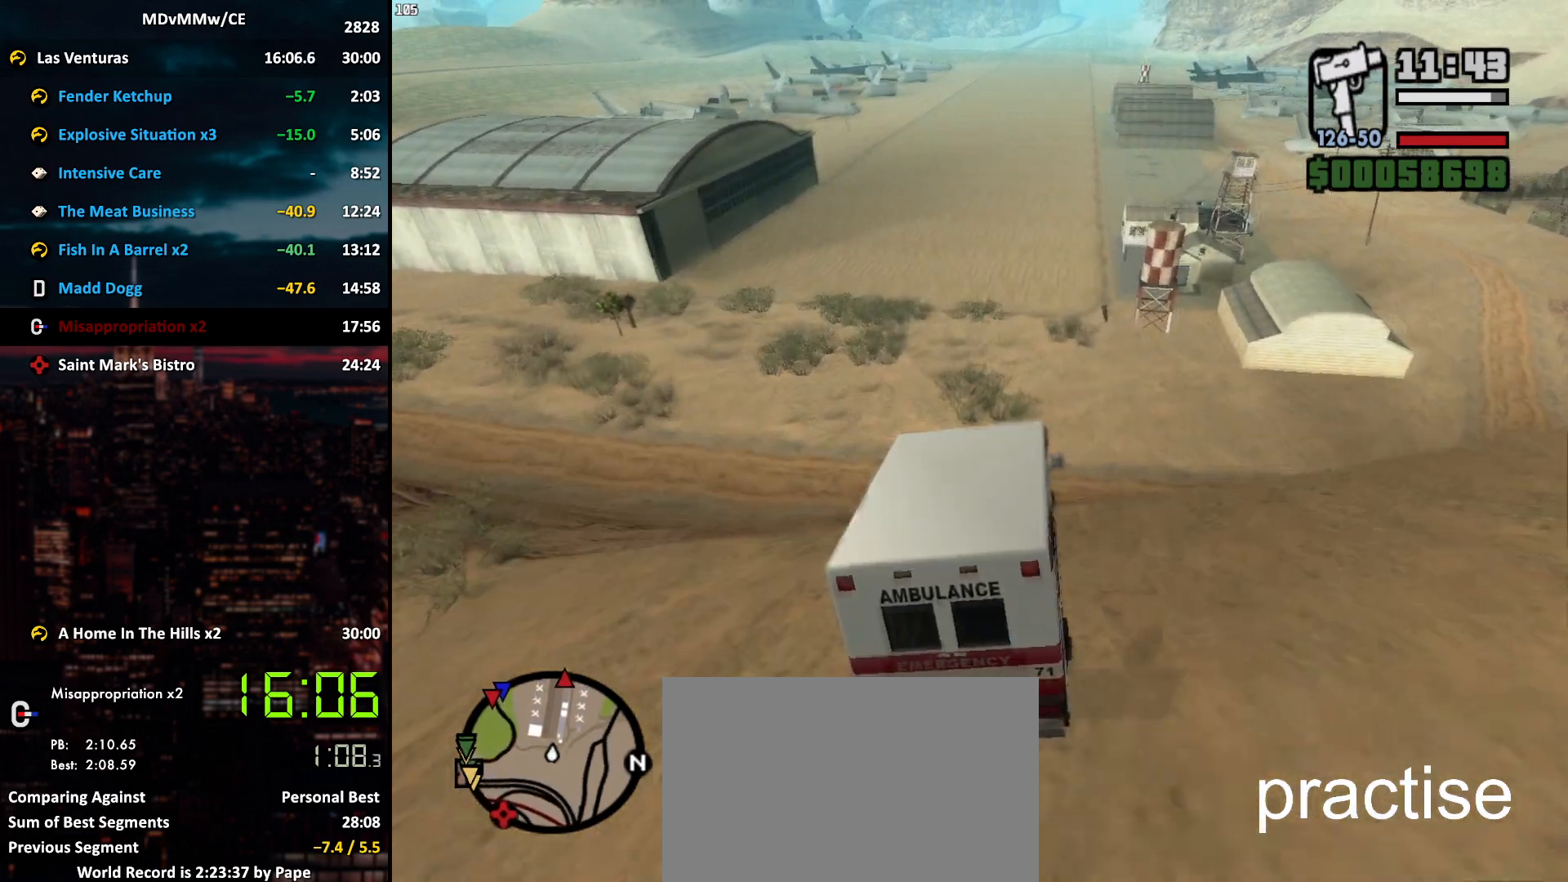
{"keys": ["d", "w"], "mouse": [], "events": []}
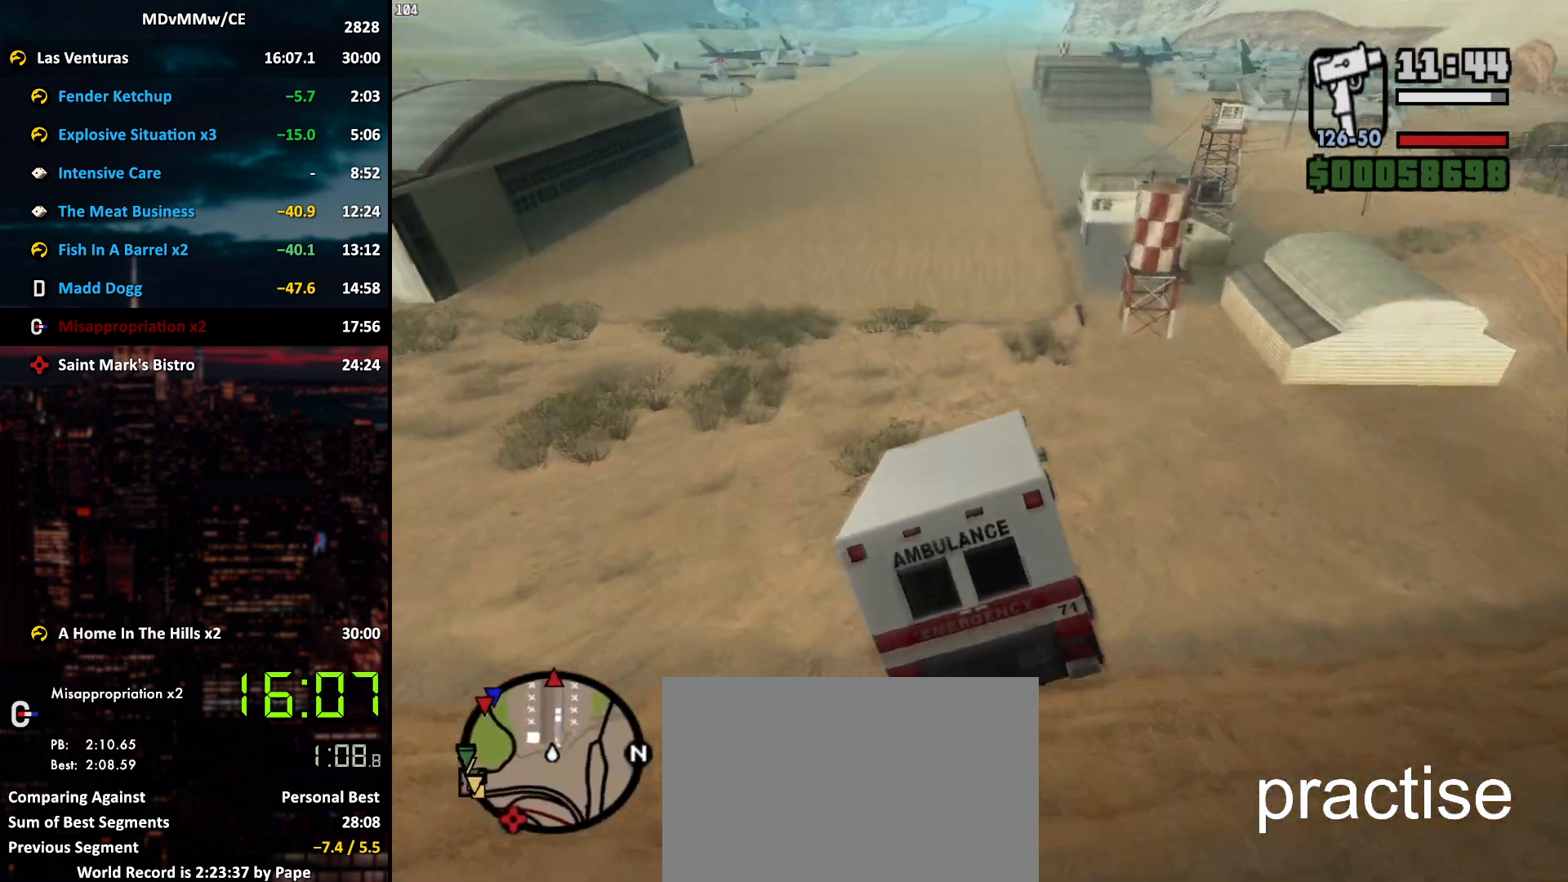
{"keys": ["w"], "mouse": [], "events": [[450, "d", "up"]]}
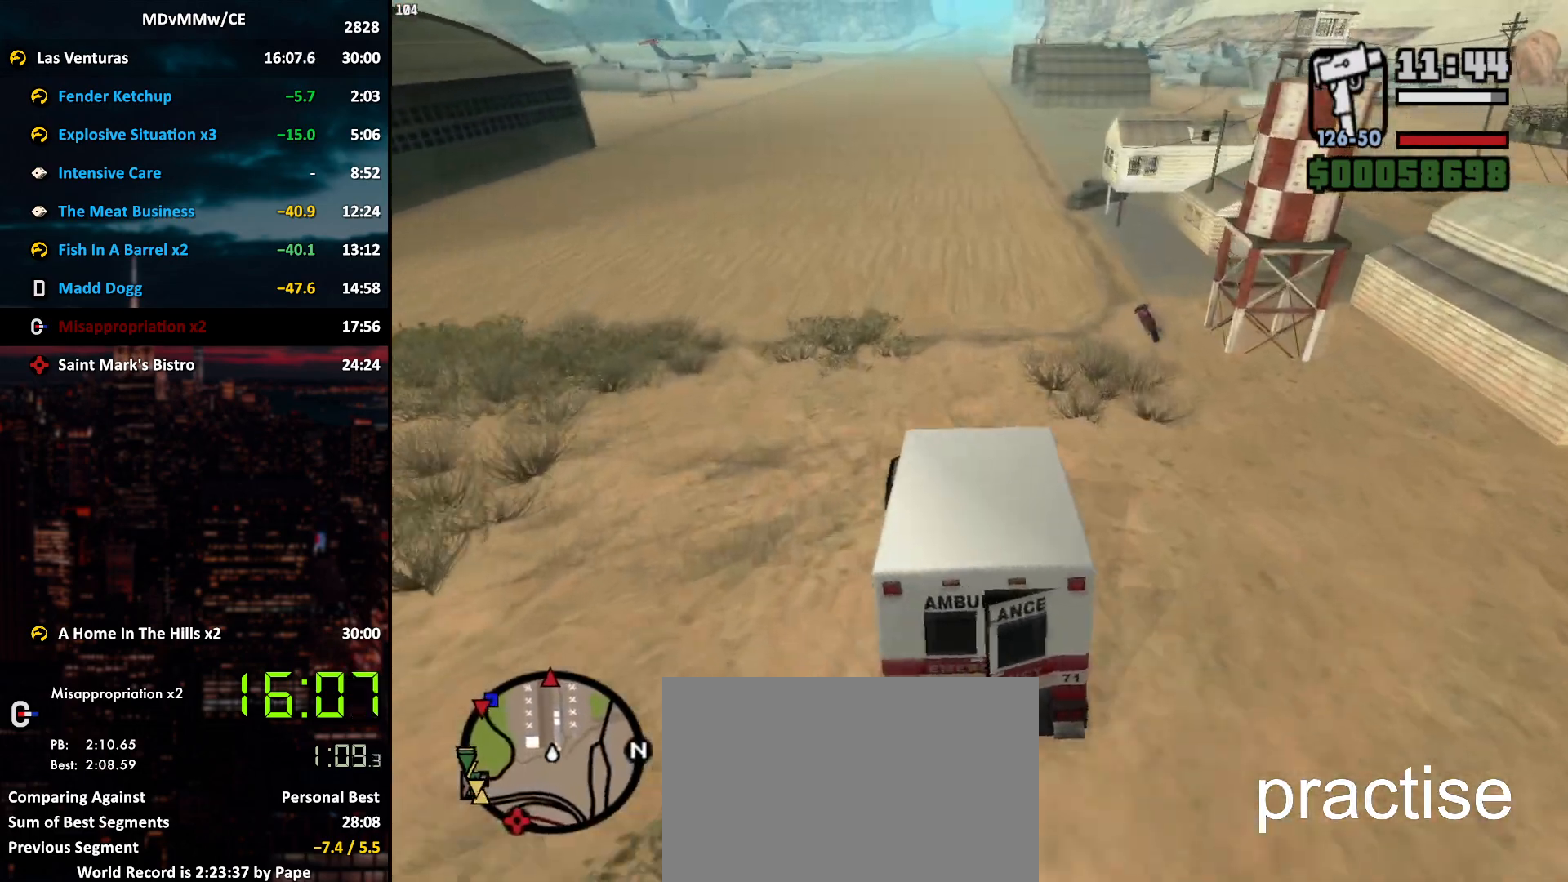
{"keys": ["d", "w"], "mouse": [], "events": [[83, "d", "down"], [233, "d", "up"], [467, "d", "down"]]}
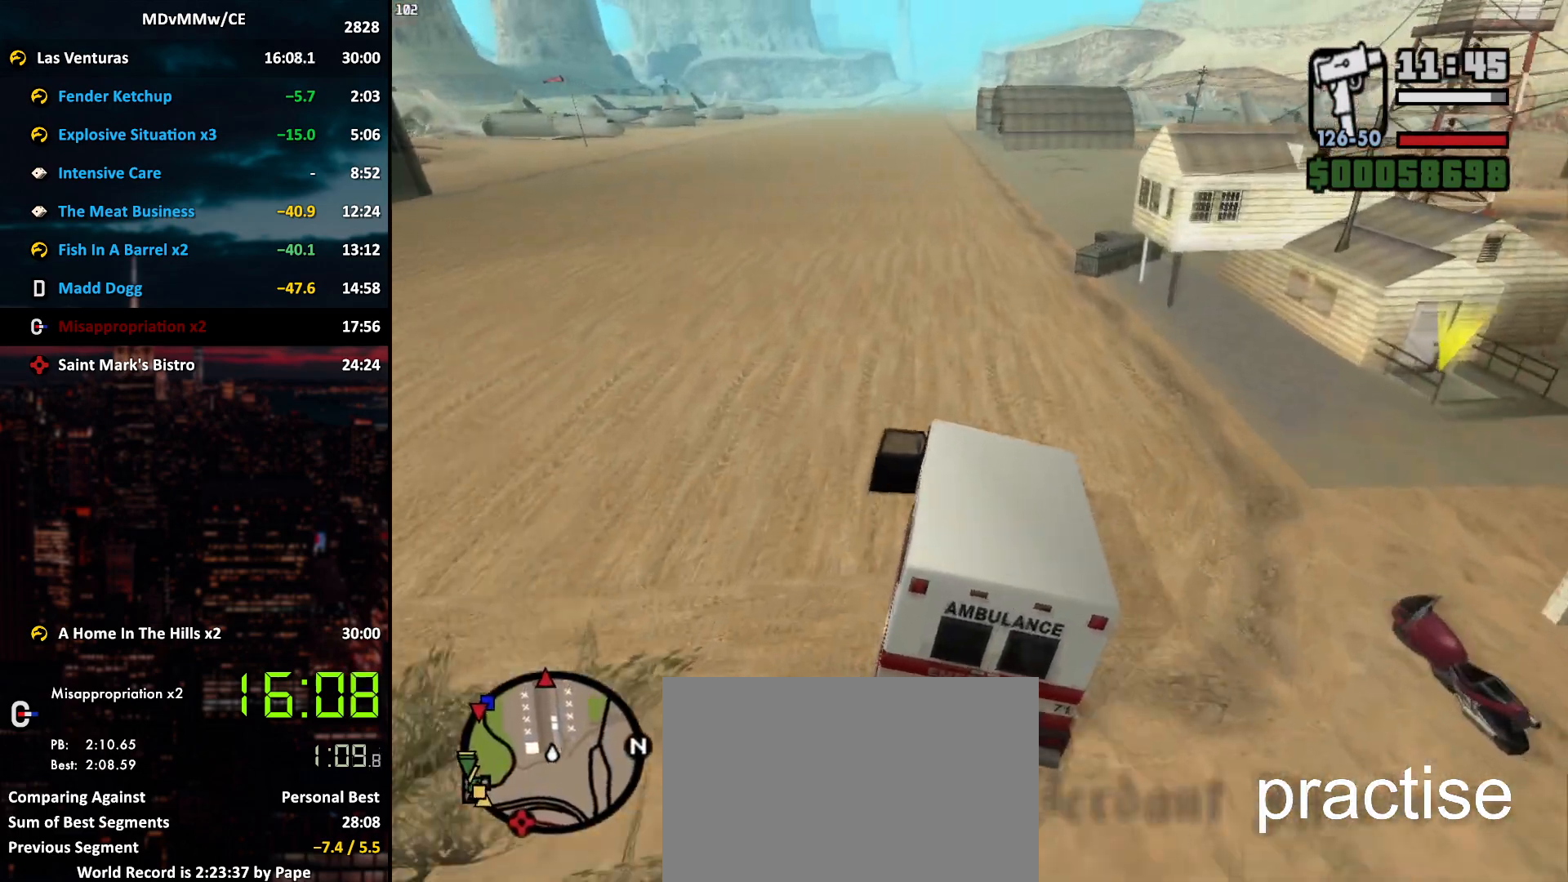
{"keys": ["d", "w"], "mouse": [], "events": [[17, "d", "up"], [250, "d", "down"], [333, "d", "up"], [483, "d", "down"]]}
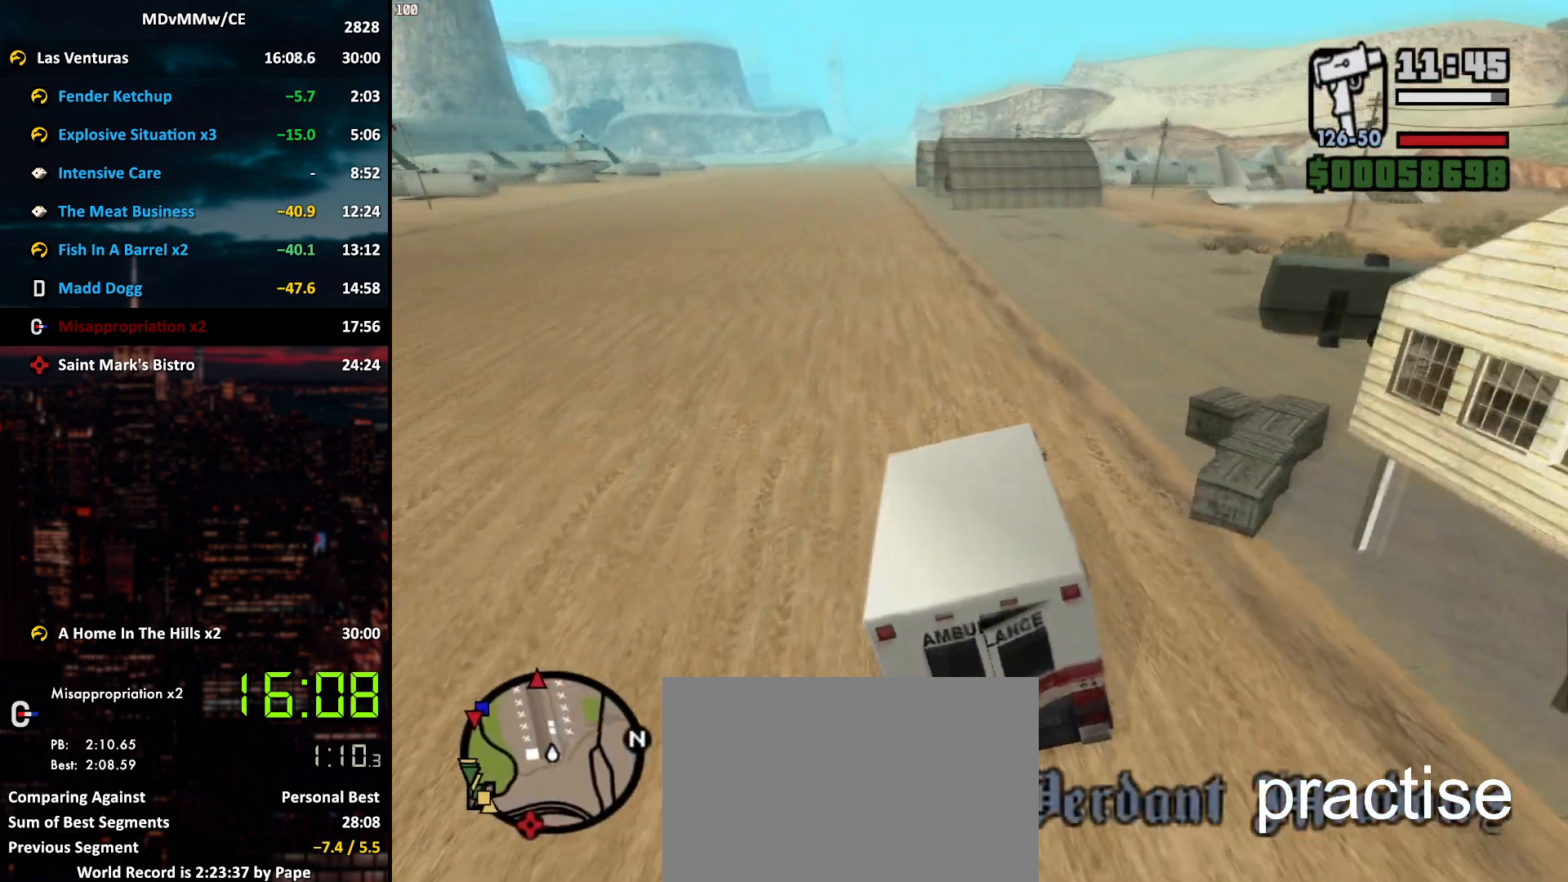
{"keys": ["w"], "mouse": [], "events": [[33, "d", "up"]]}
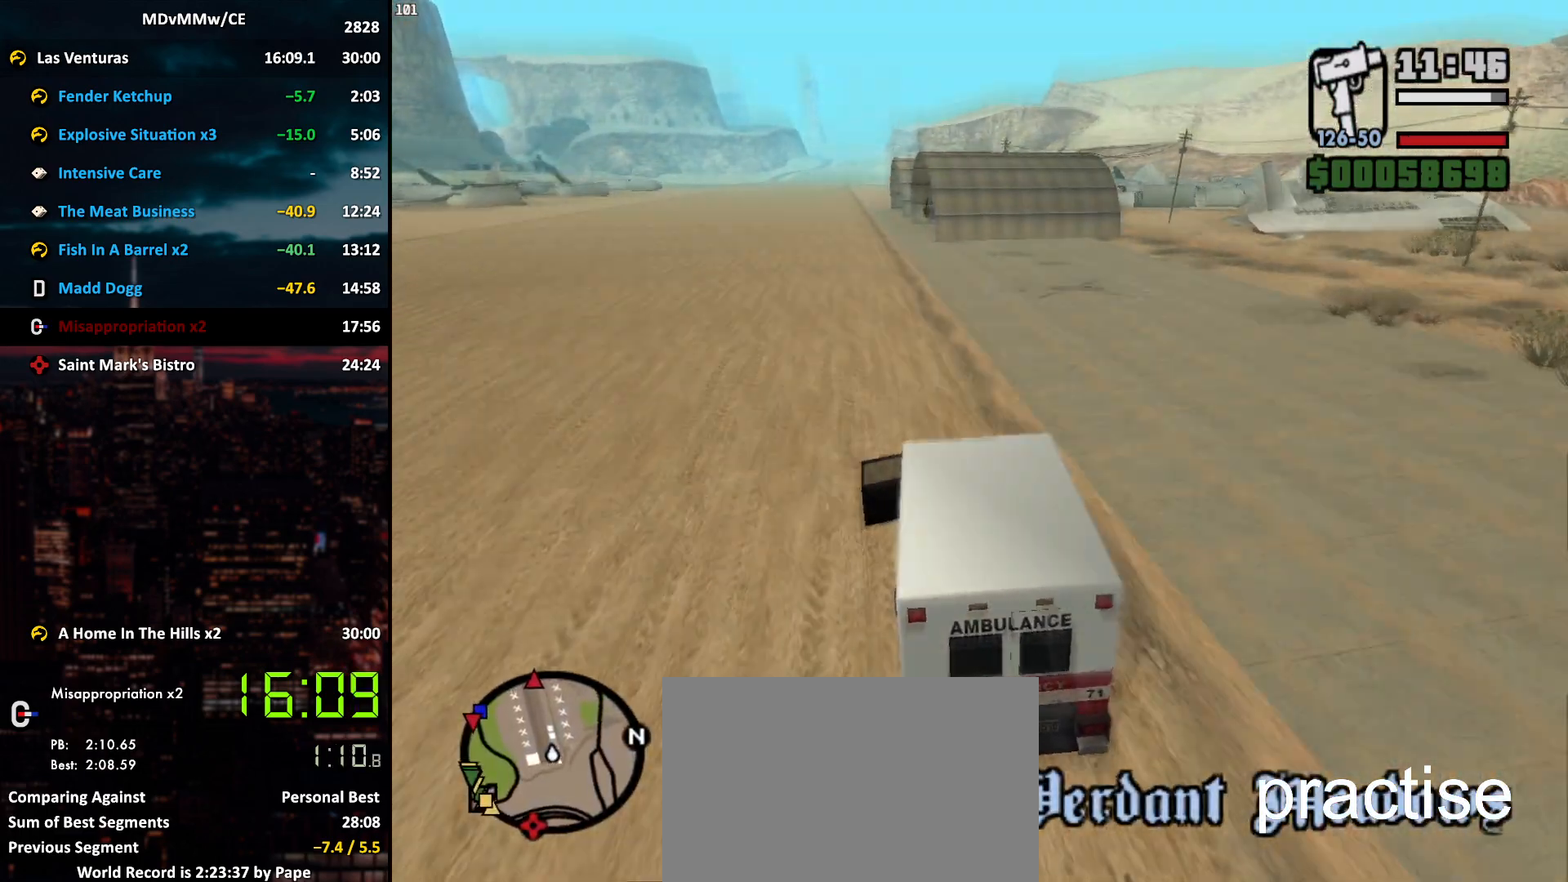
{"keys": [], "mouse": [], "events": [[133, "d", "down"], [183, "d", "up"], [317, "w", "up"]]}
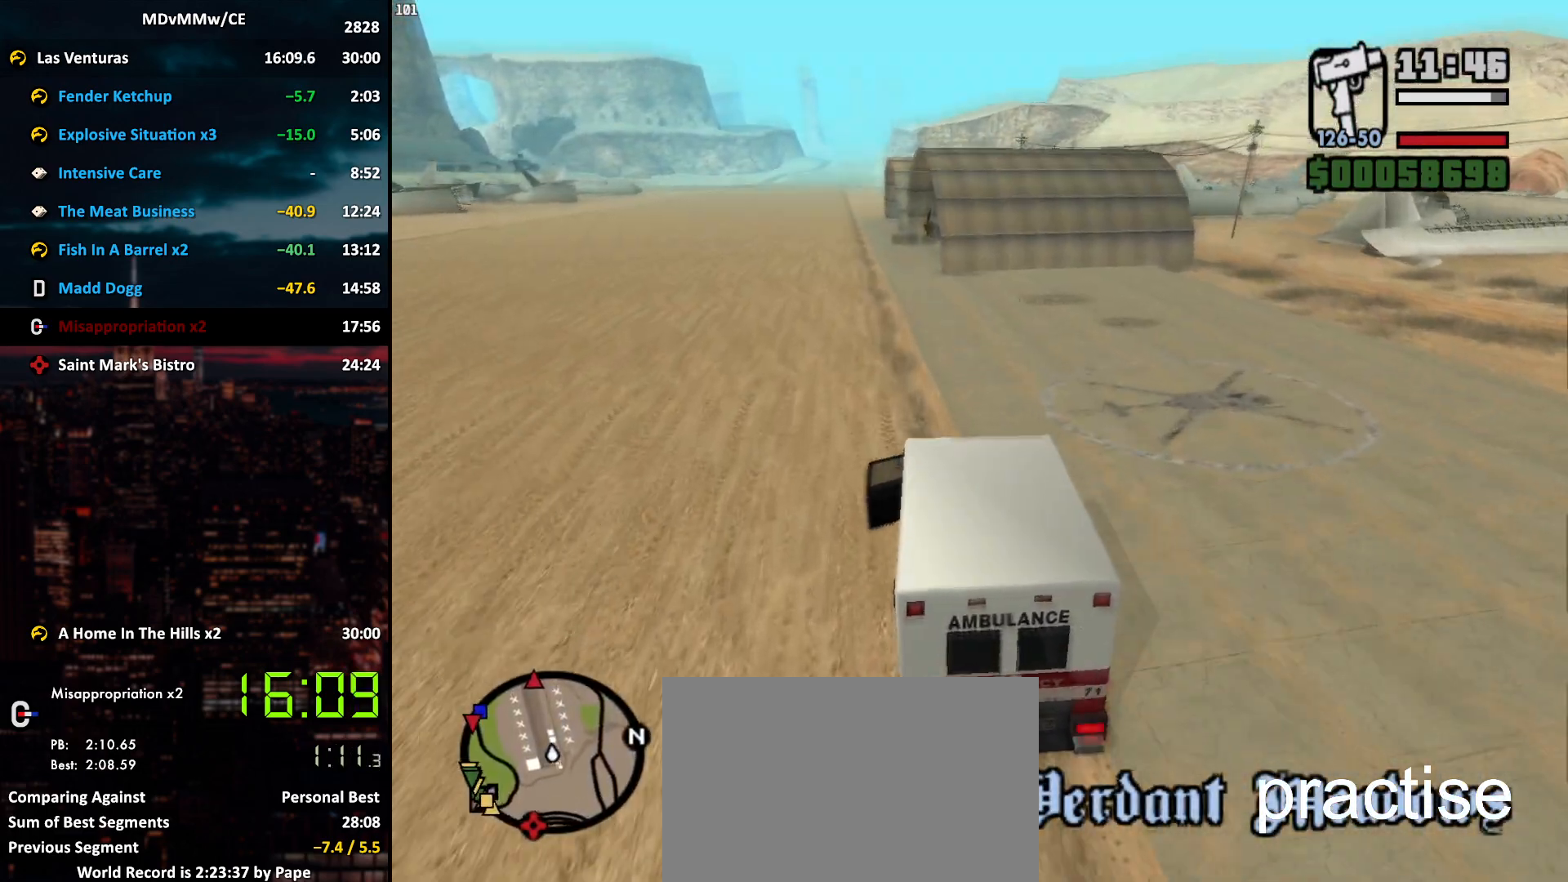
{"keys": ["s"], "mouse": [], "events": [[17, "s", "down"], [333, "d", "down"], [383, "d", "up"]]}
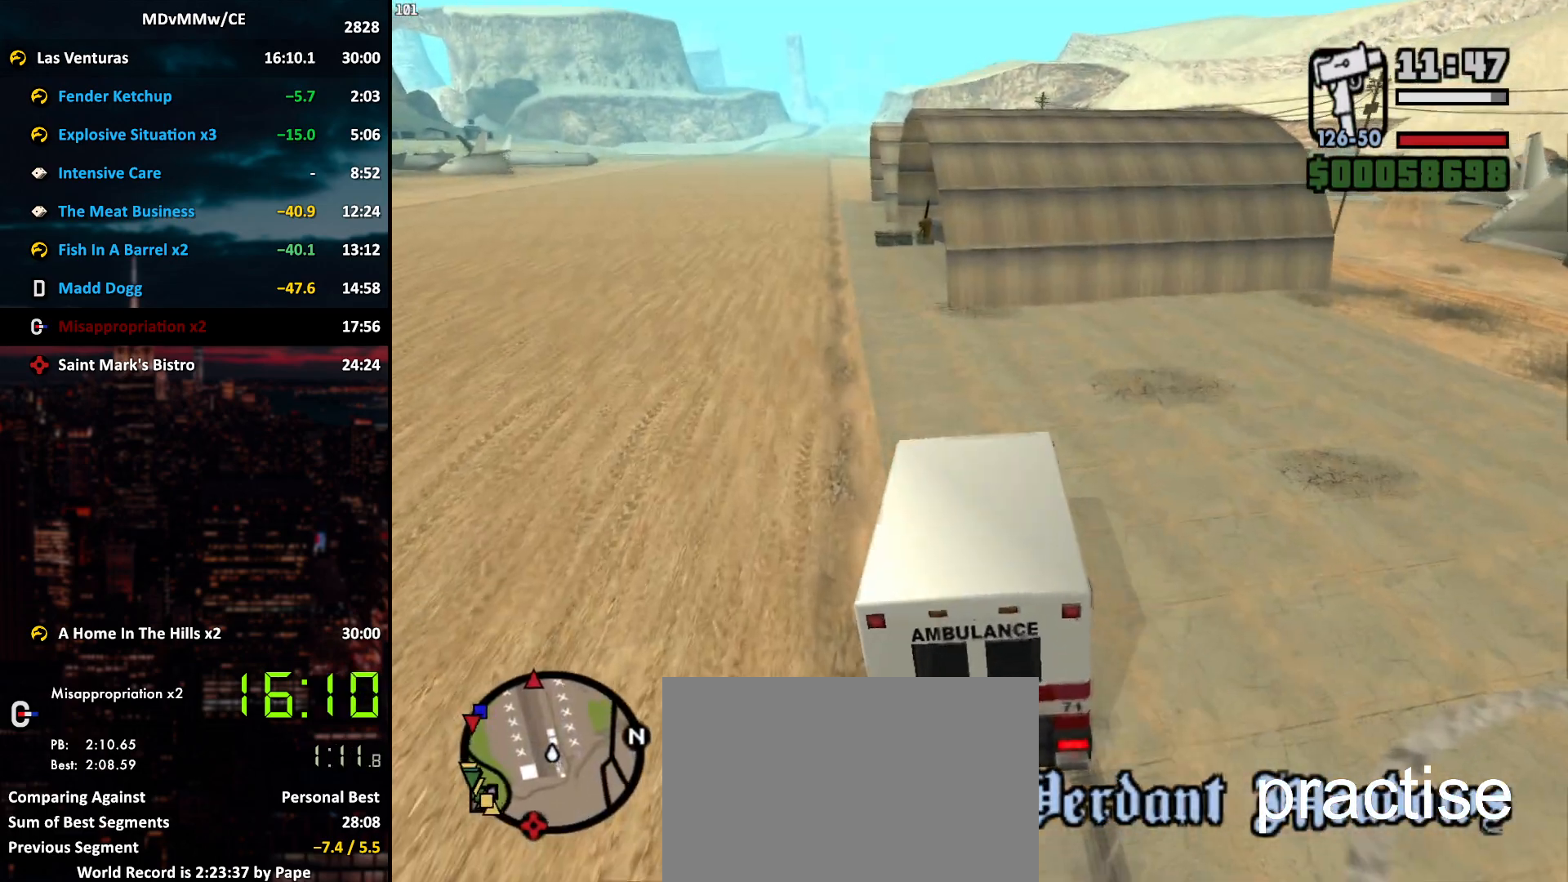
{"keys": ["s"], "mouse": [], "events": [[267, "a", "down"], [400, "a", "up"]]}
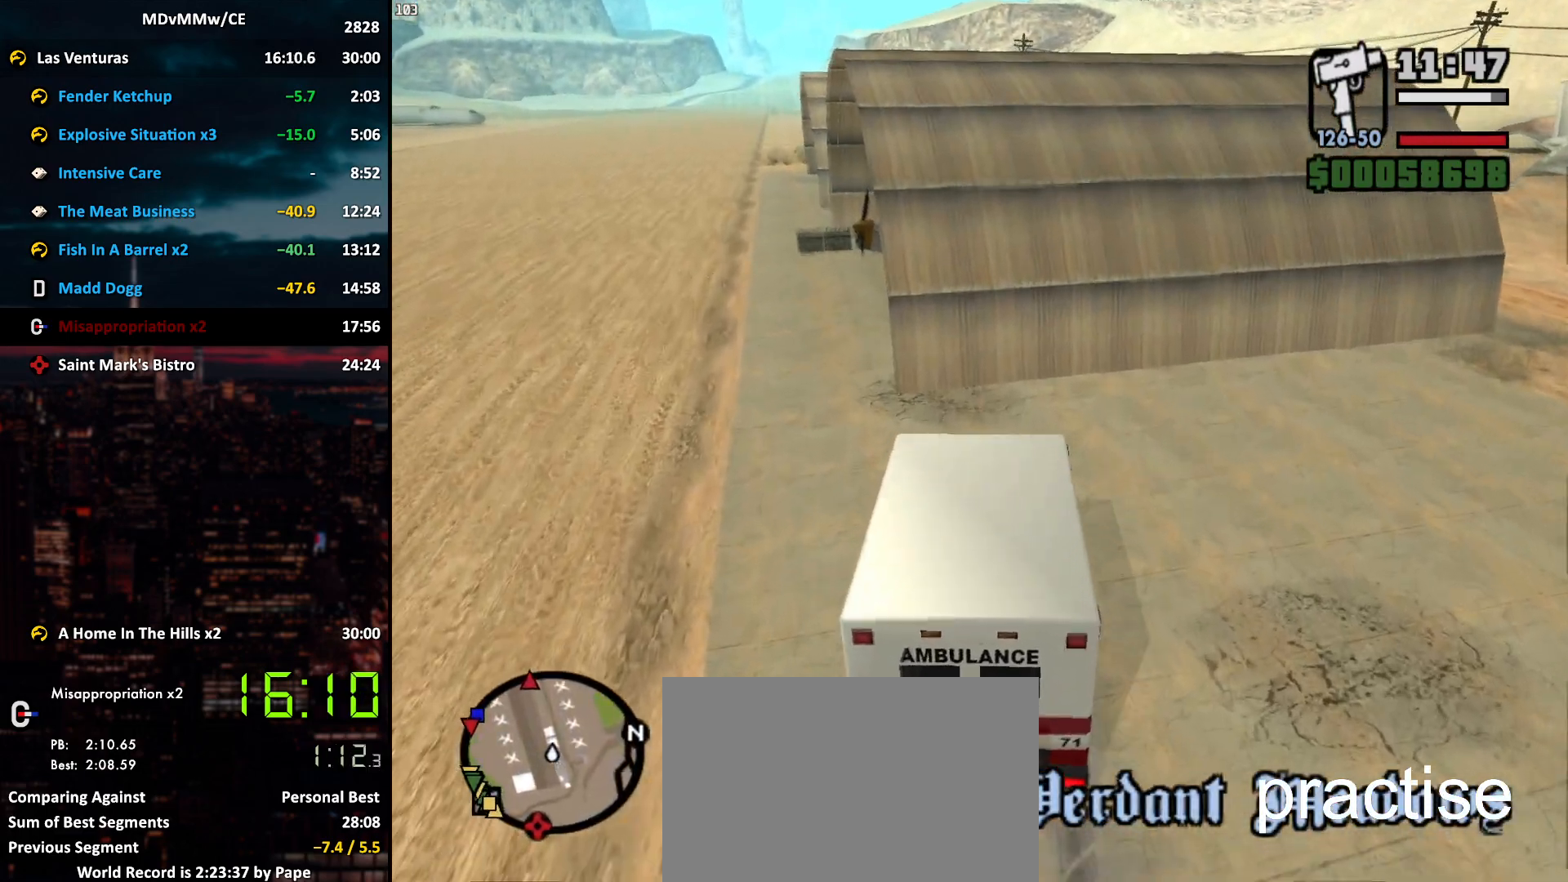
{"keys": ["s"], "mouse": [], "events": [[133, "a", "down"], [233, "a", "up"]]}
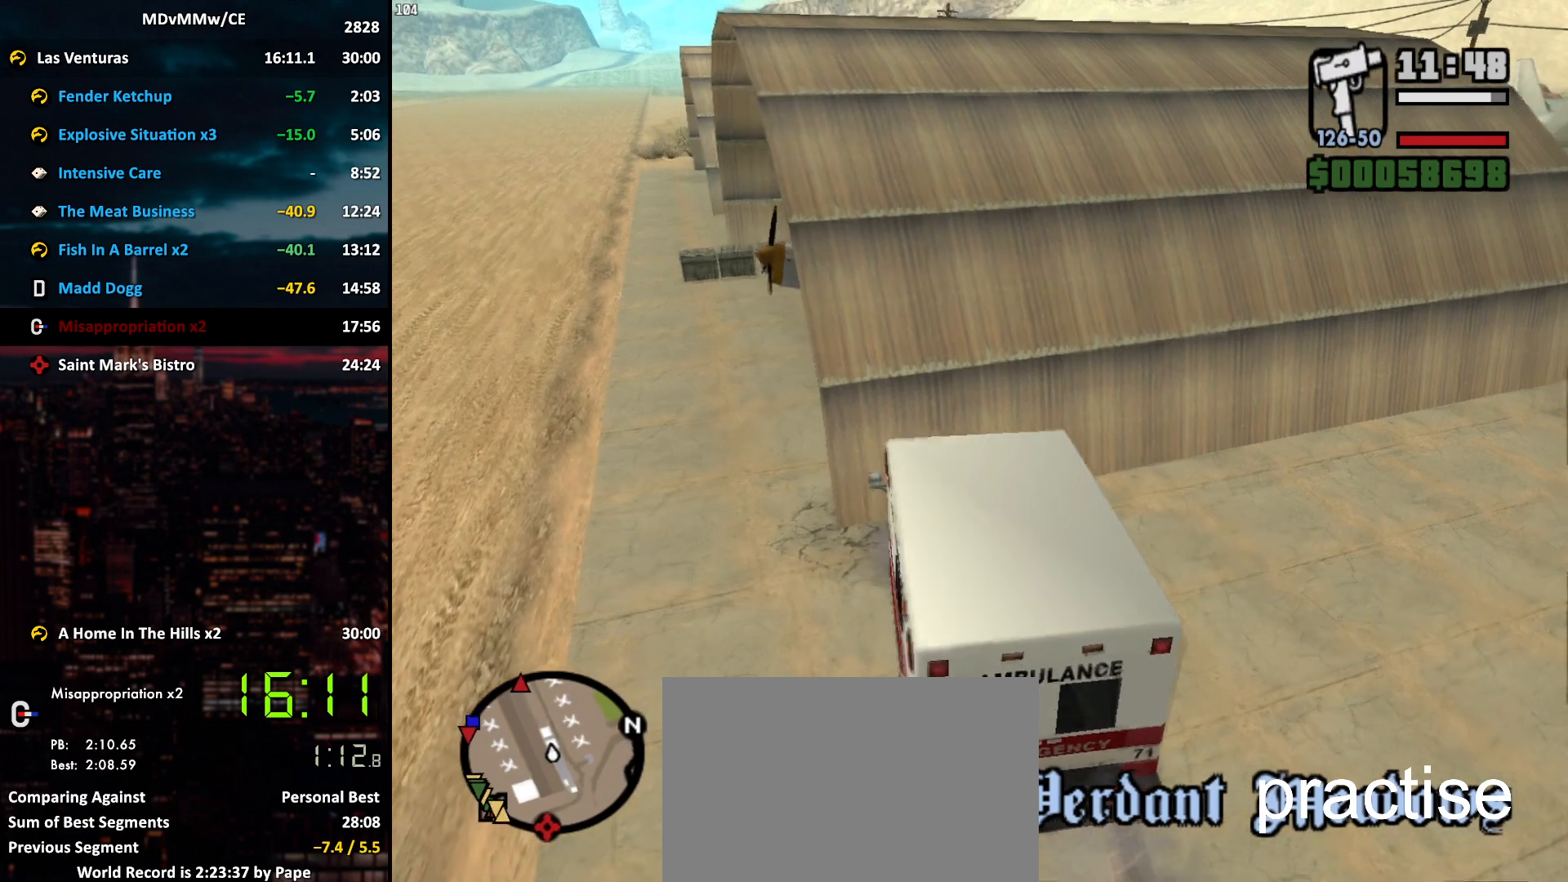
{"keys": ["f"], "mouse": [], "events": [[17, "f", "down"], [100, "f", "up"], [200, "f", "down"], [250, "f", "up"], [250, "s", "up"], [333, "f", "down"], [383, "f", "up"], [483, "f", "down"]]}
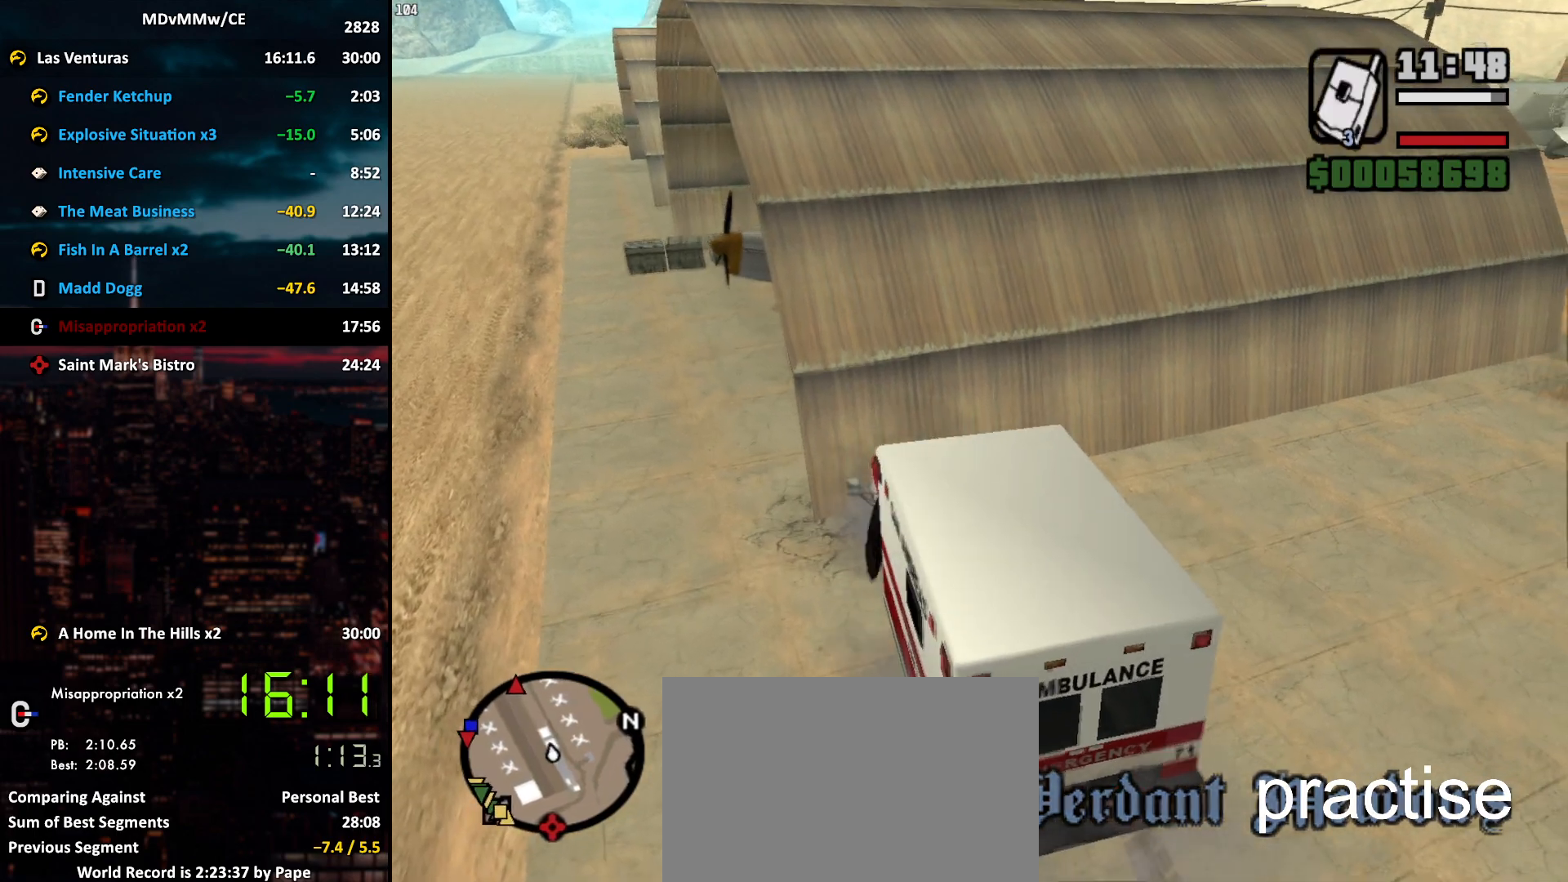
{"keys": ["a", "w"], "mouse": [], "events": [[33, "f", "up"], [450, "a", "down"], [450, "w", "down"]]}
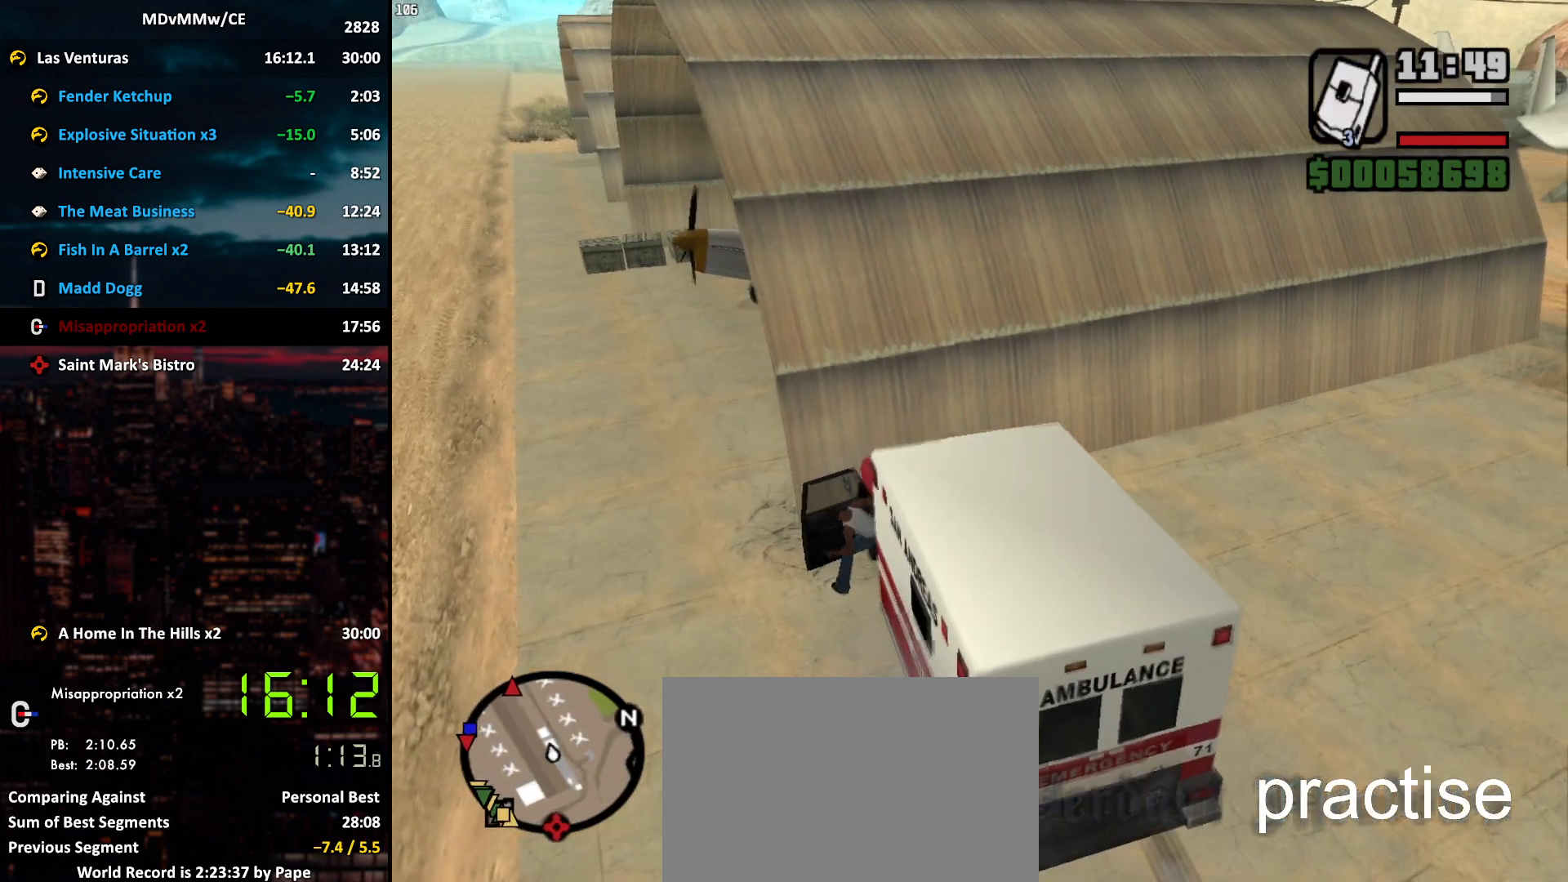
{"keys": ["a", "w"], "mouse": [], "events": [[417, "space", "down"], [467, "space", "up"]]}